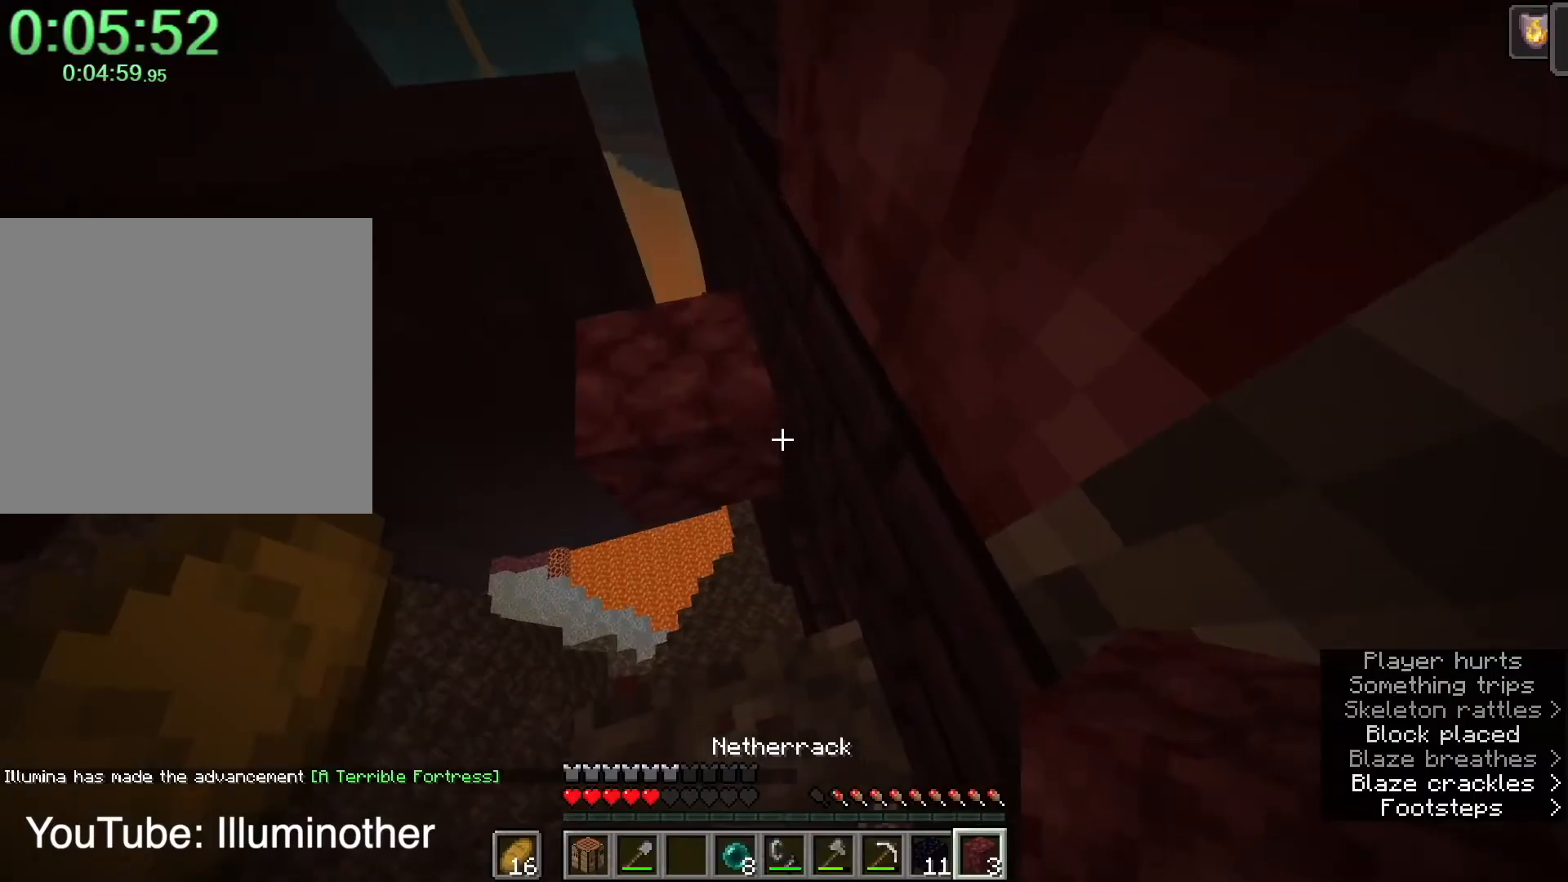
Gameplay with keyboard and mouse; each line is a JSON object with the keys and mouse buttons held at the frame after it. "events" lists presses ("down") and releases ("up") of "1", "2", "3", "4", "a", "c", "caps_lock", "ctrl", "d", "e", "f", "q", "r", "s", "shift", "space", "tab", "w", "x", "z", "mouse_left", "mouse_middle", "mouse_right", "mouse_mb4", "mouse_mb5", "mouse_wheel_up" and "mouse_wheel_down" between this image and that frame as [ms after this image, input, new state], when the widget could be followed in between. "mouse_left", "mouse_middle", "mouse_right", "mouse_mb4", "mouse_mb5", "mouse_wheel_up", "mouse_wheel_down" = the "left", "middle", "right", "mb4", "mb5", "wheel_up", "wheel_down" buttons of the "mouse" list. No other keys are recorded. Fast repeated clicks can show as one long hold. Mouse movement is not recorded.
{"keys": [], "mouse": ["right"], "events": [[34, "mouse_right", "down"], [134, "mouse_right", "up"], [334, "mouse_right", "down"], [434, "mouse_right", "up"], [501, "mouse_right", "down"]]}
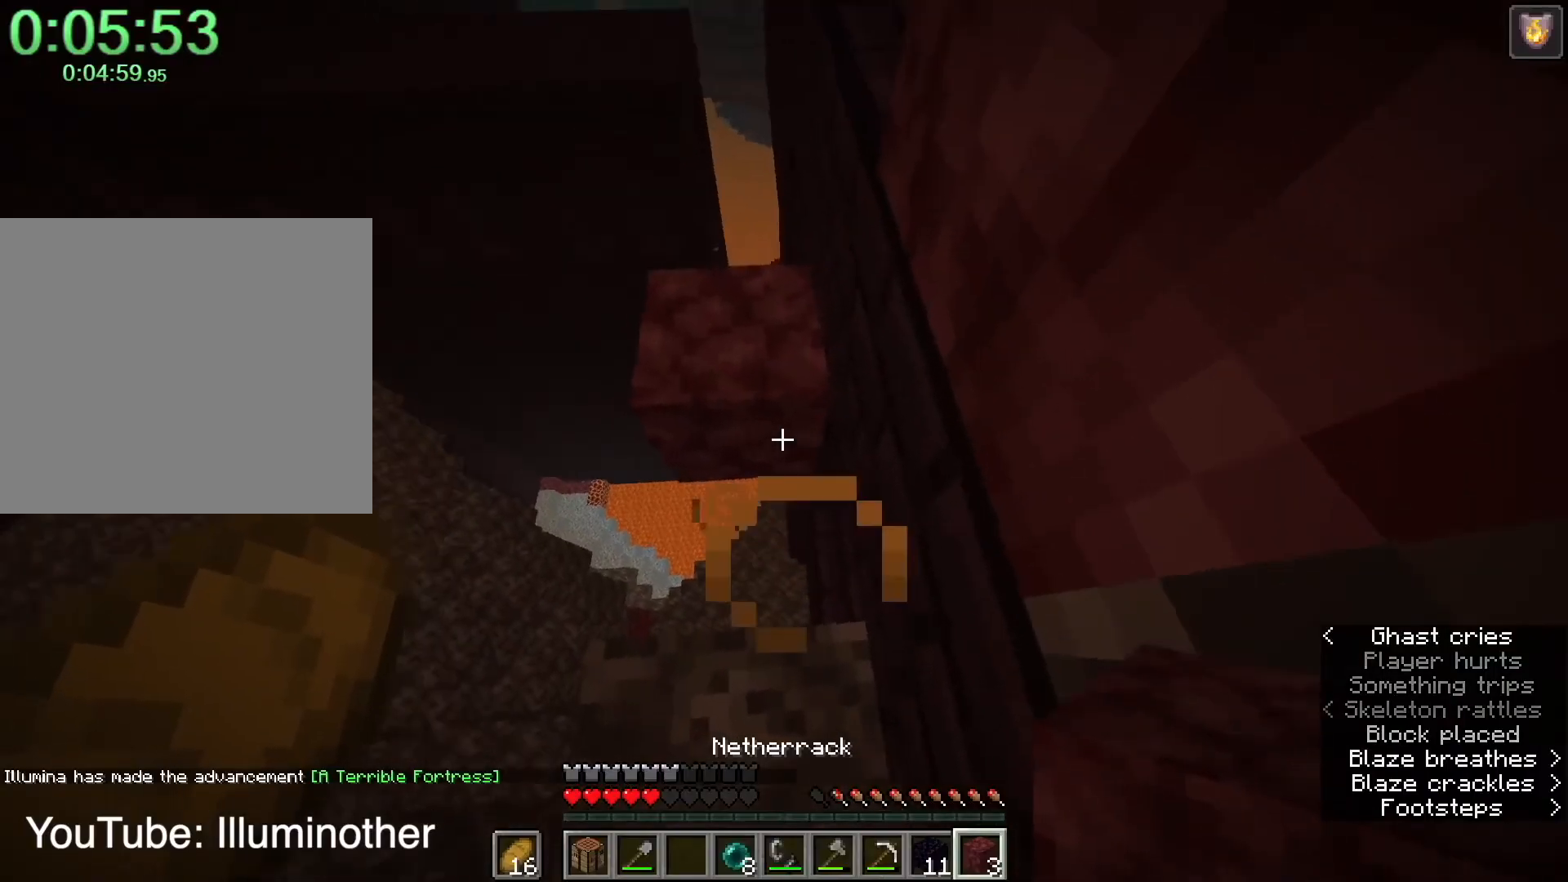
{"keys": [], "mouse": [], "events": [[100, "mouse_right", "up"]]}
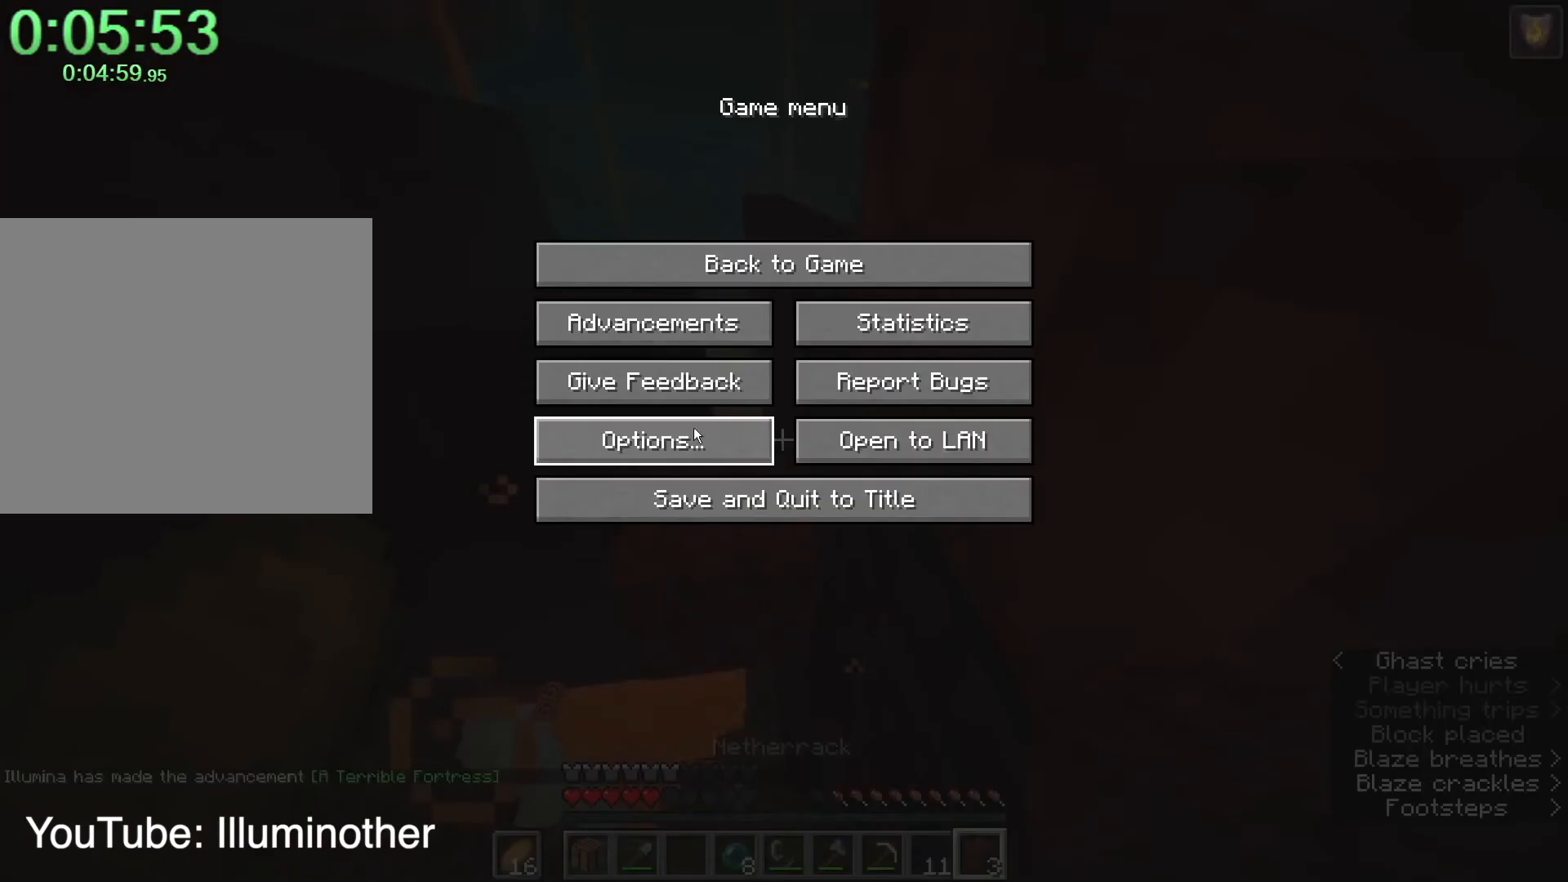
{"keys": [], "mouse": [], "events": [[134, "mouse_left", "down"], [201, "mouse_left", "up"]]}
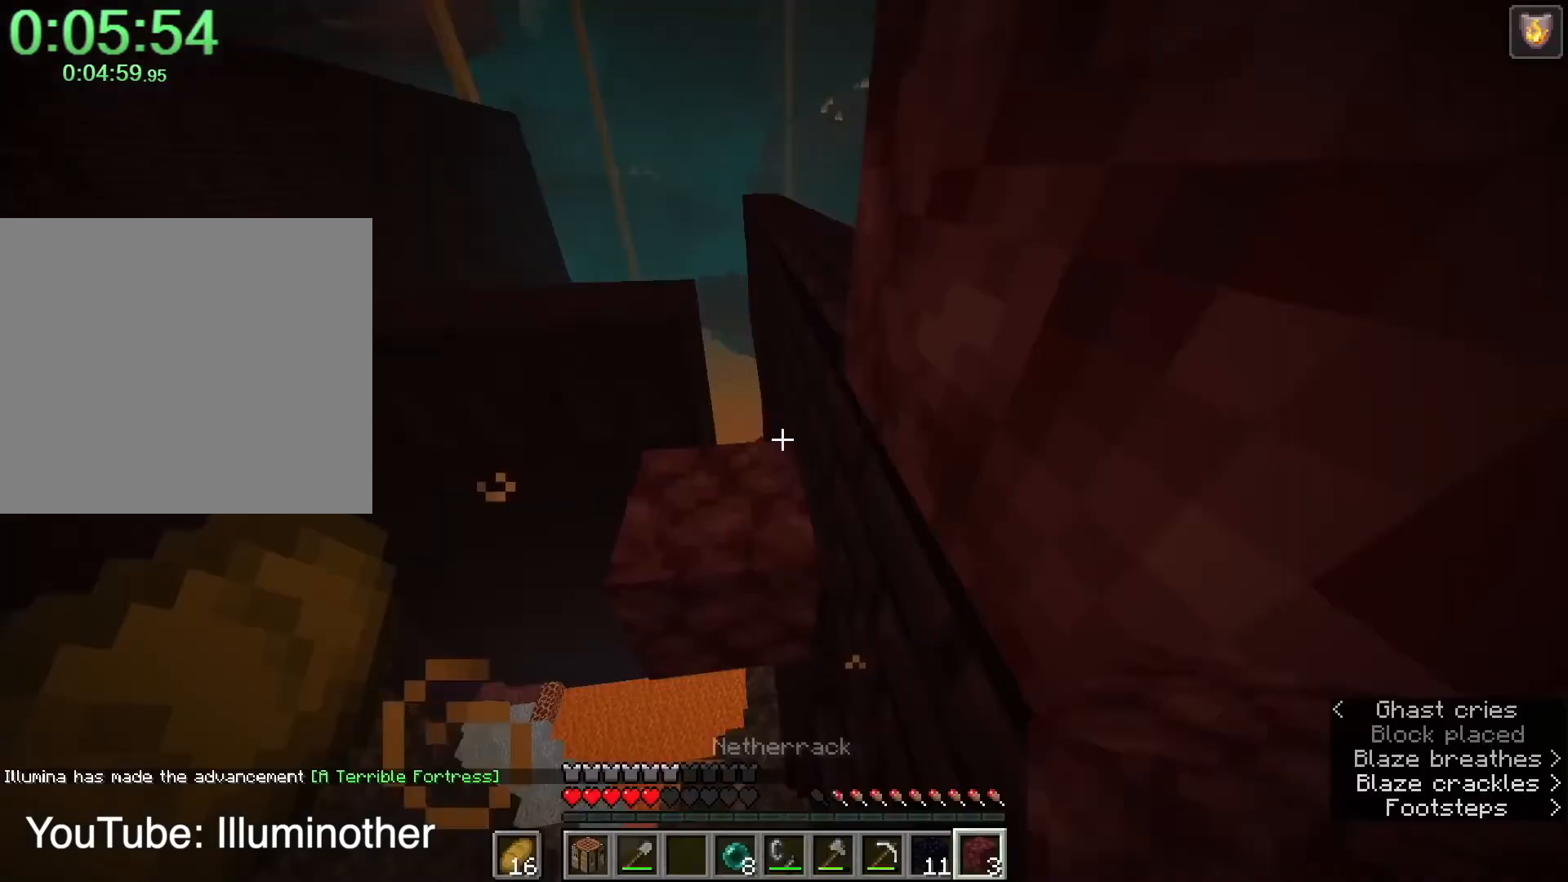
{"keys": [], "mouse": [], "events": [[367, "mouse_right", "down"], [467, "mouse_right", "up"]]}
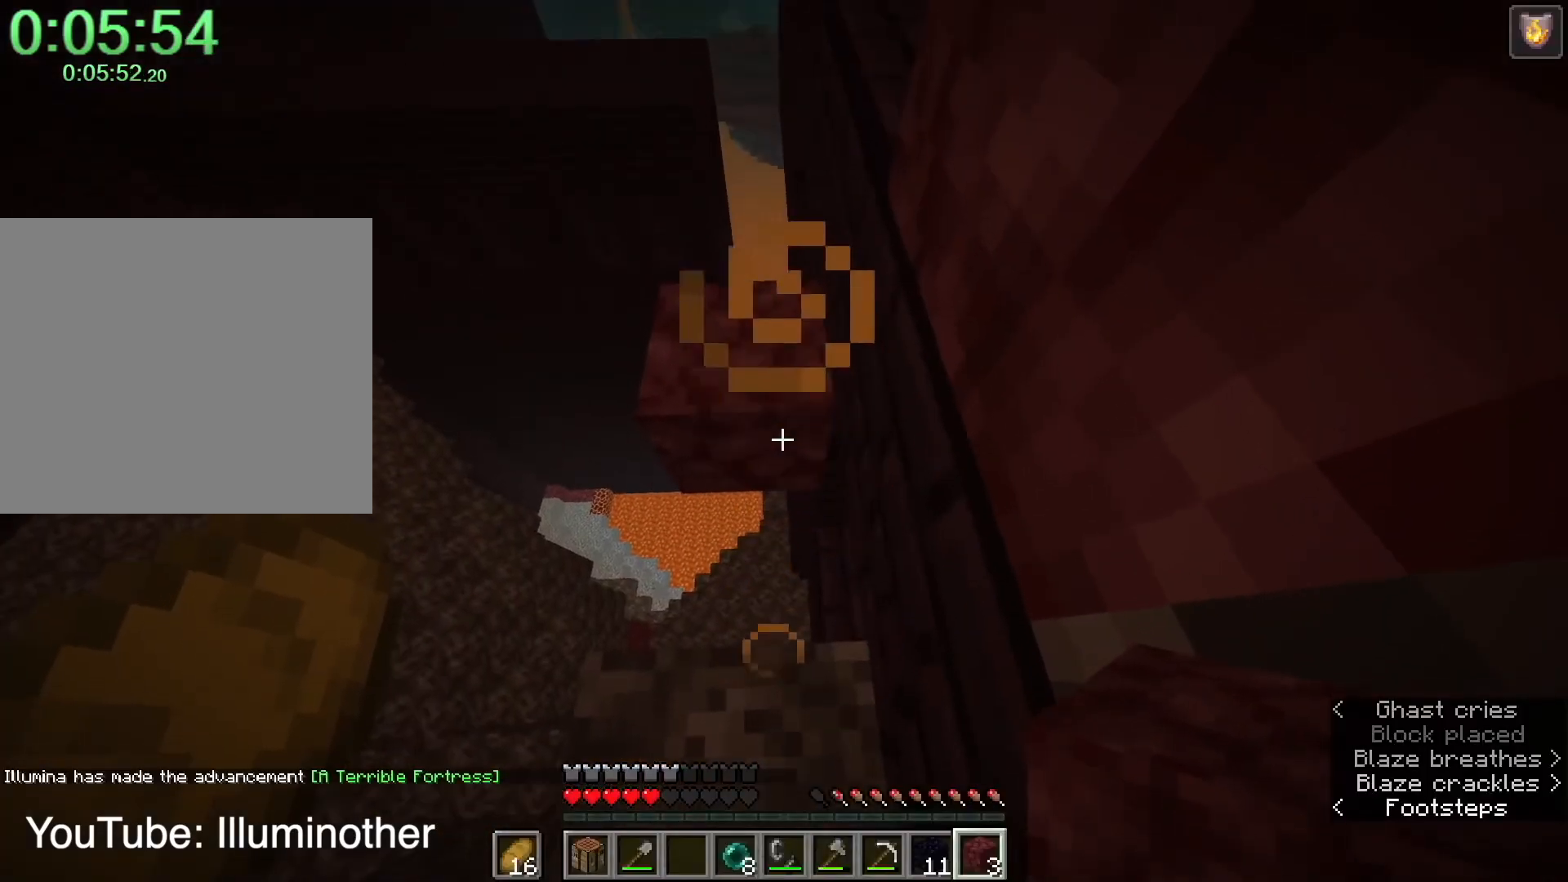
{"keys": [], "mouse": [], "events": [[67, "mouse_right", "down"], [201, "mouse_right", "up"], [201, "s", "down"], [301, "mouse_right", "down"], [301, "s", "up"], [434, "mouse_right", "up"]]}
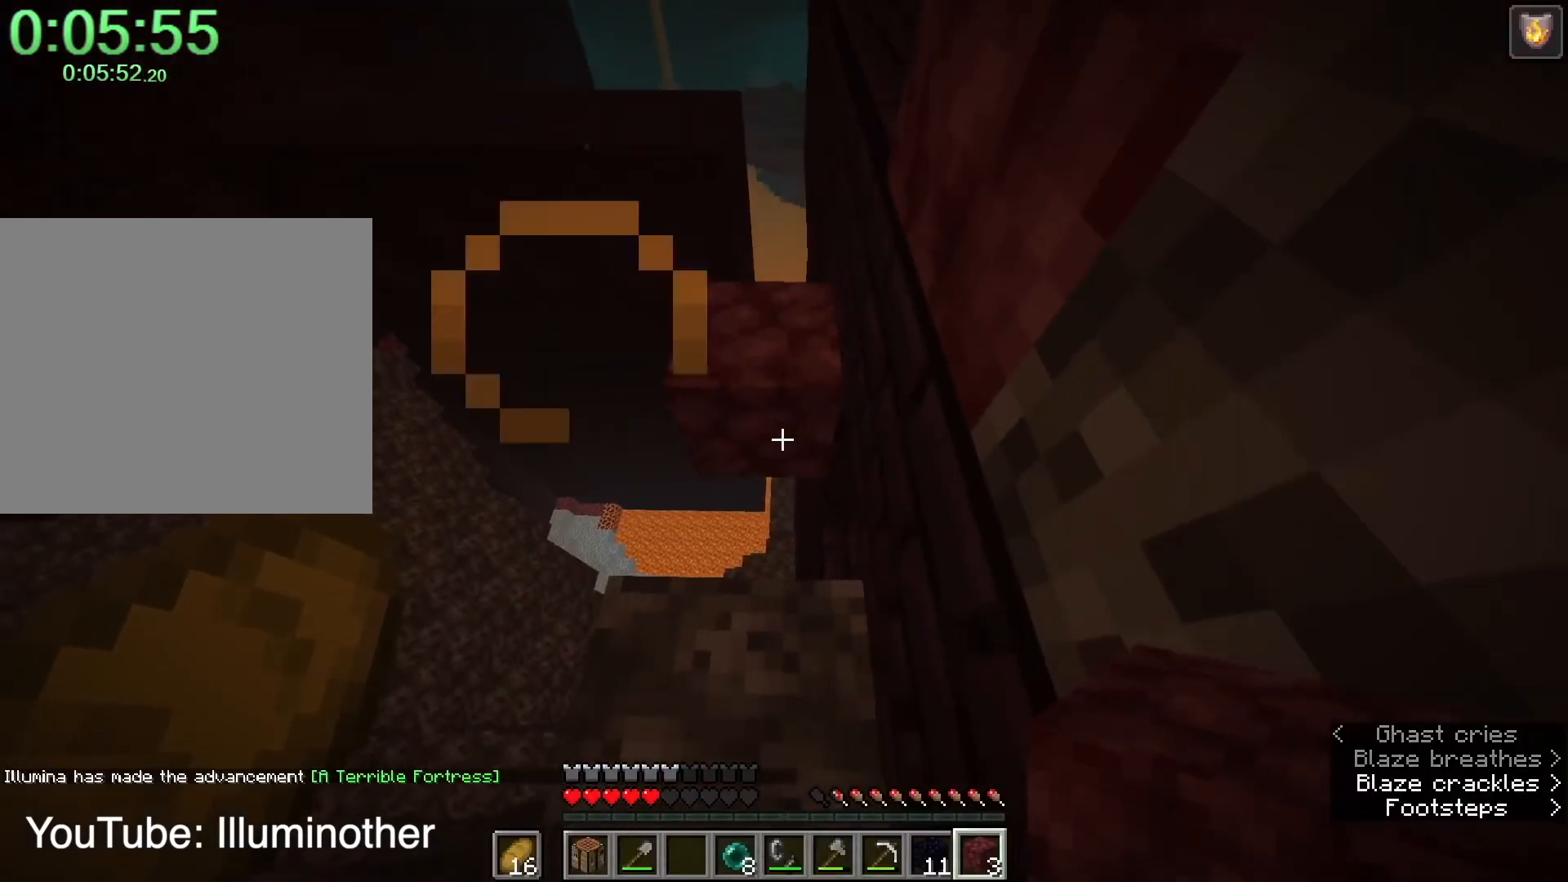
{"keys": ["w"], "mouse": [], "events": [[33, "mouse_right", "down"], [133, "mouse_right", "up"], [167, "a", "down"], [233, "a", "up"], [400, "w", "down"]]}
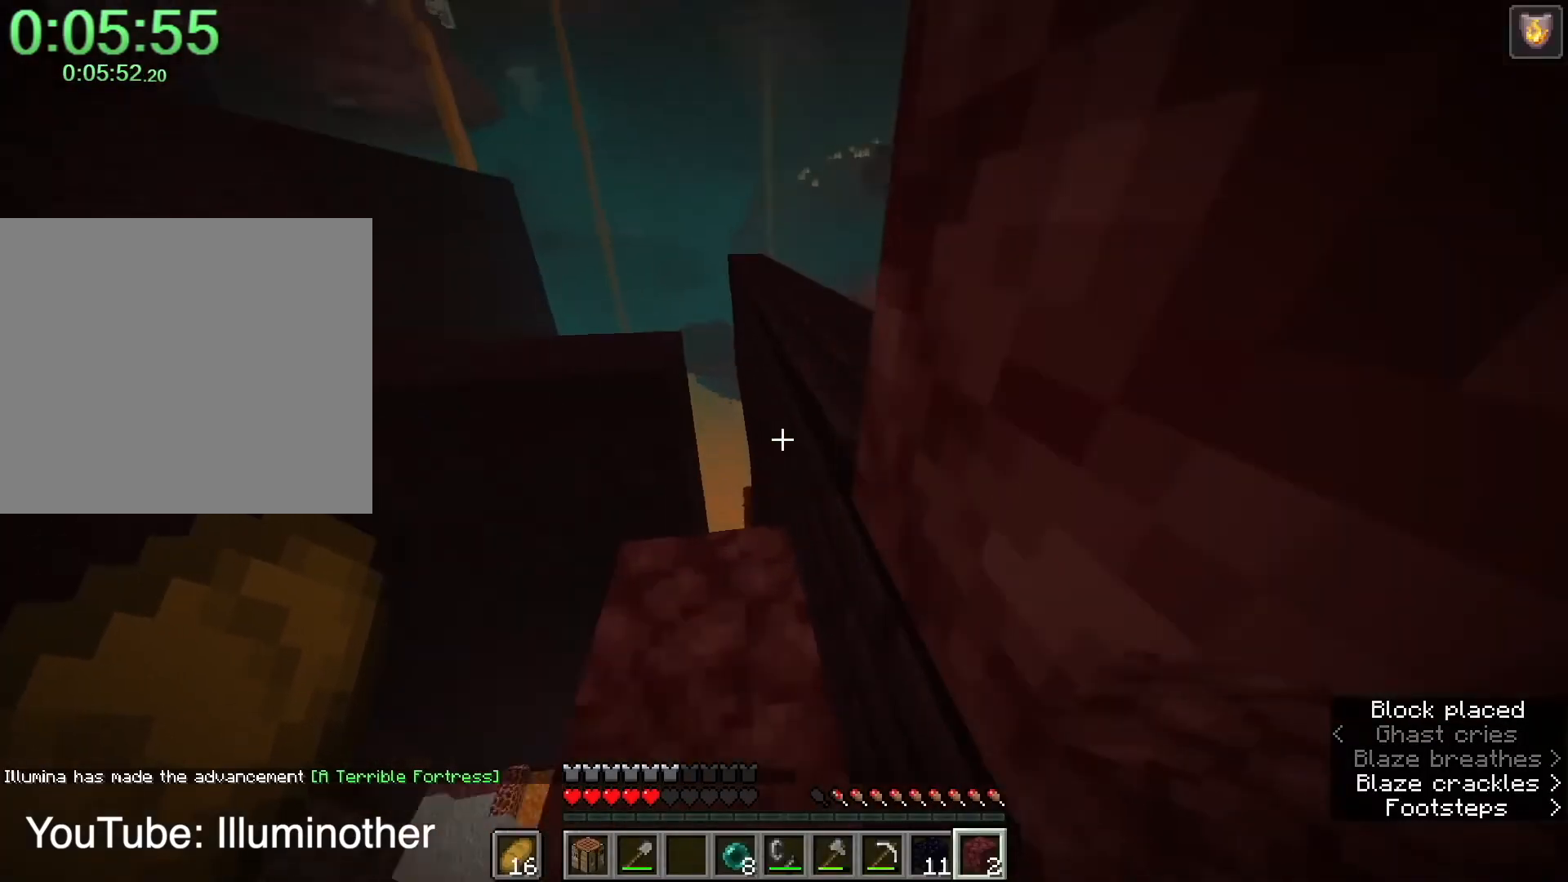
{"keys": ["a", "space", "w"], "mouse": [], "events": [[34, "a", "down"], [100, "4", "down"], [100, "a", "up"], [201, "4", "up"], [201, "w", "up"], [301, "w", "down"], [401, "a", "down"], [401, "space", "down"]]}
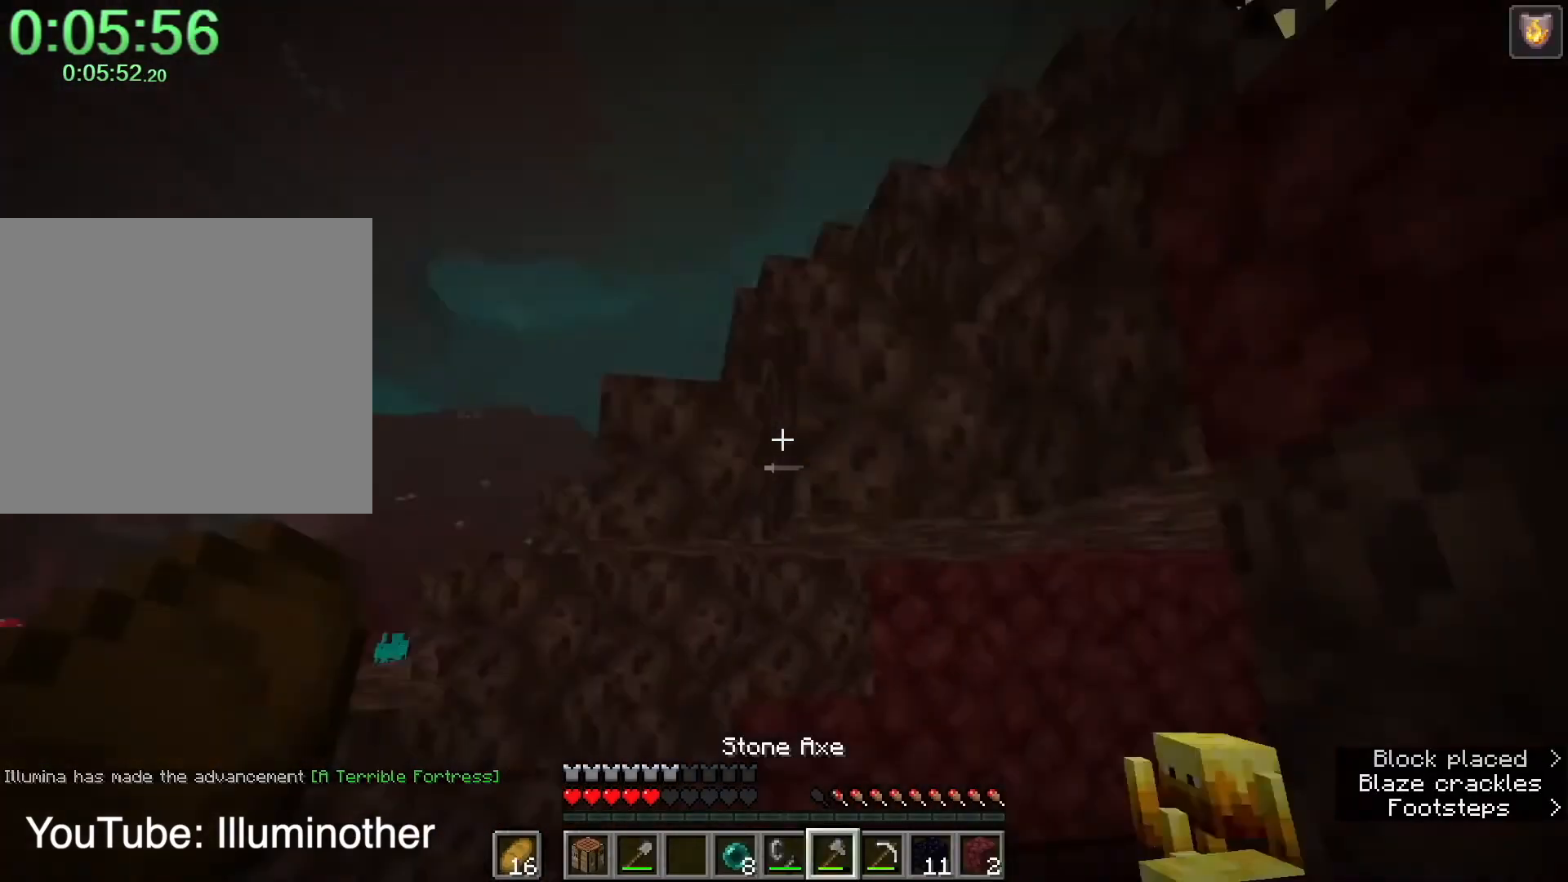
{"keys": ["space", "w"], "mouse": [], "events": [[33, "space", "up"], [133, "w", "up"], [267, "a", "up"], [400, "w", "down"], [500, "space", "down"]]}
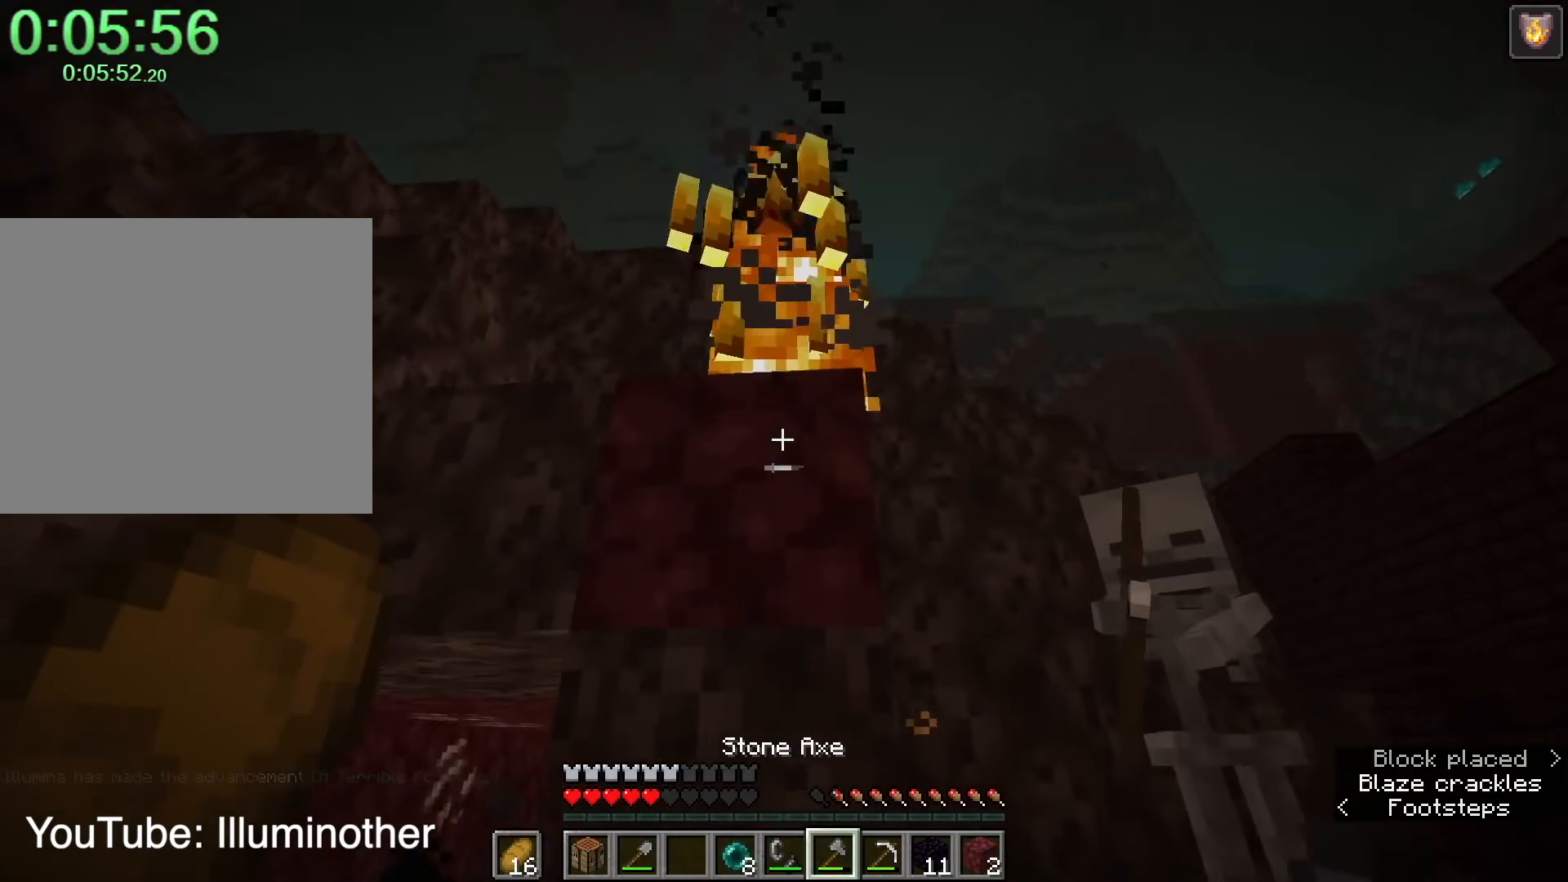
{"keys": [], "mouse": [], "events": [[34, "w", "up"], [167, "space", "up"], [267, "s", "down"], [334, "a", "down"], [401, "a", "up"], [468, "mouse_left", "down"], [468, "s", "up"], [501, "mouse_left", "up"]]}
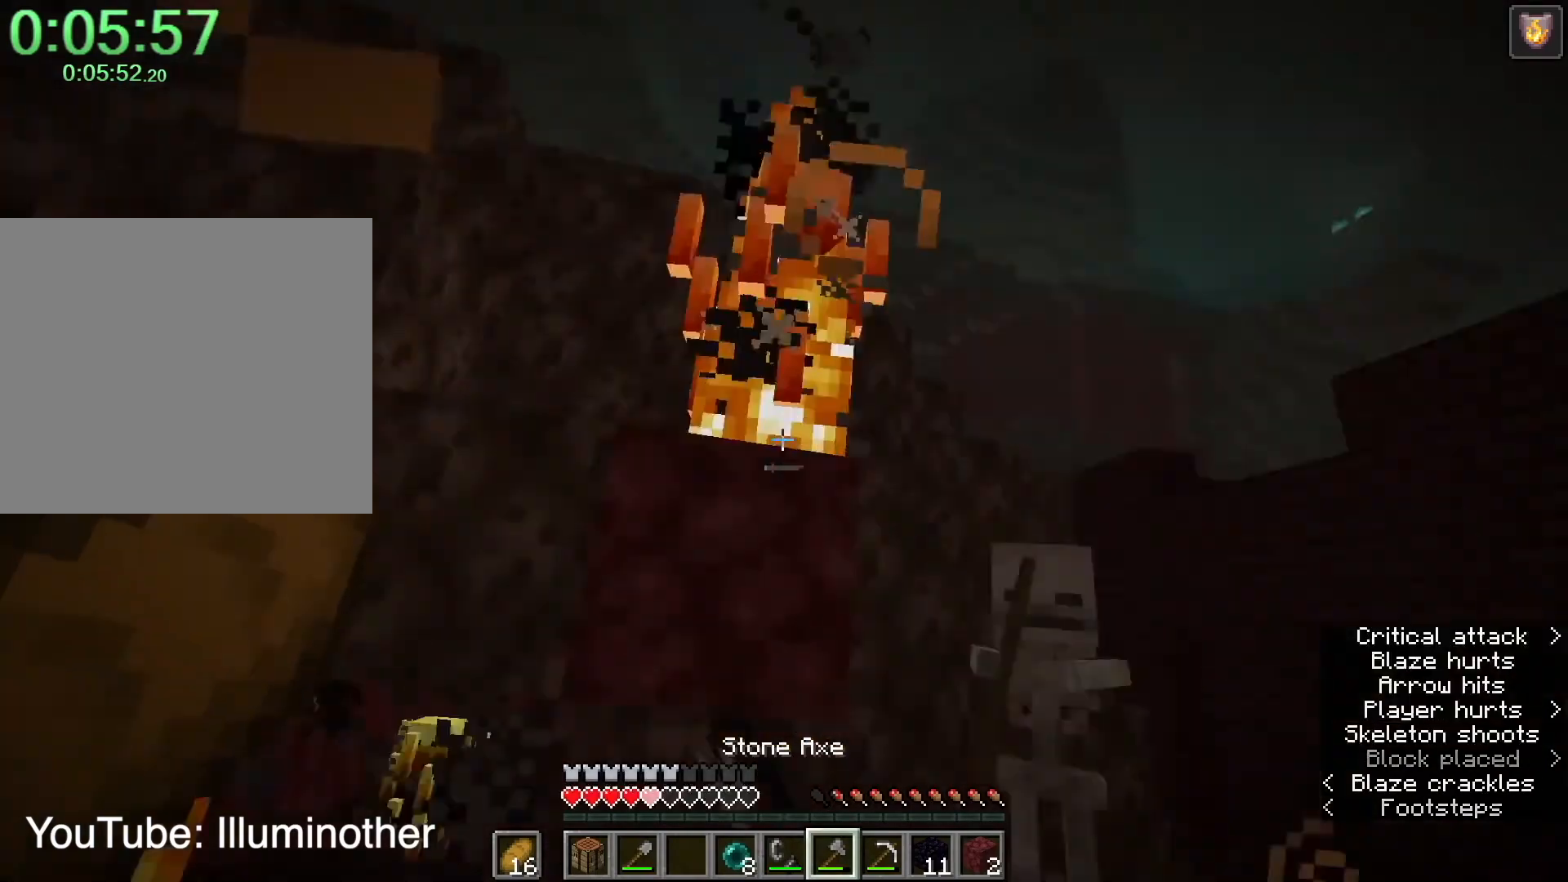
{"keys": ["a", "s"], "mouse": [], "events": [[334, "d", "down"], [434, "d", "up"], [434, "s", "down"], [500, "a", "down"]]}
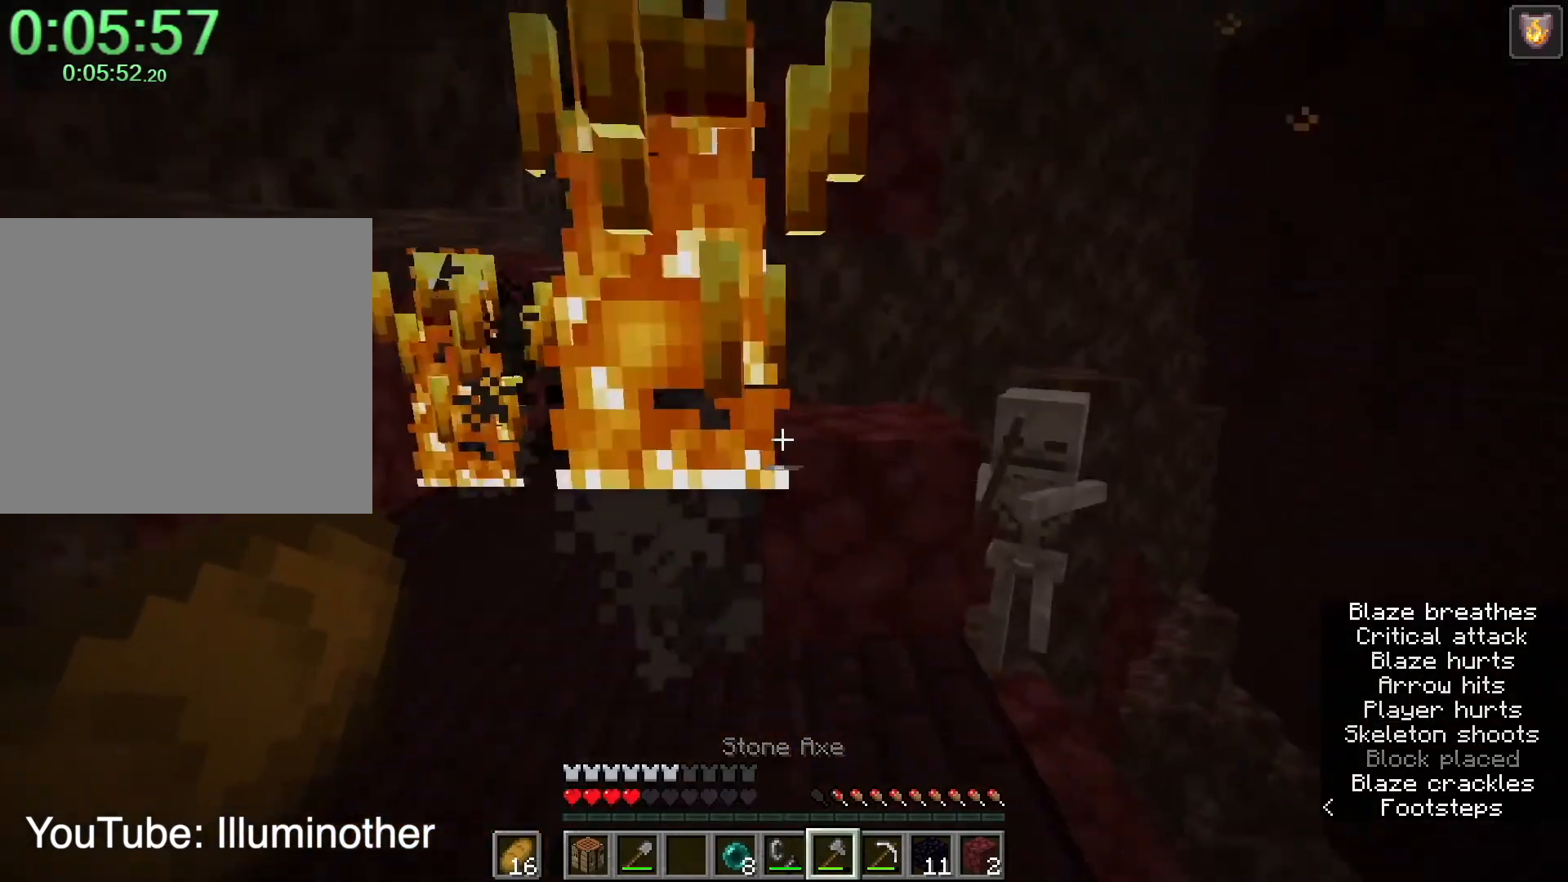
{"keys": ["space", "w"], "mouse": [], "events": [[167, "a", "up"], [167, "s", "up"], [334, "space", "down"], [501, "w", "down"]]}
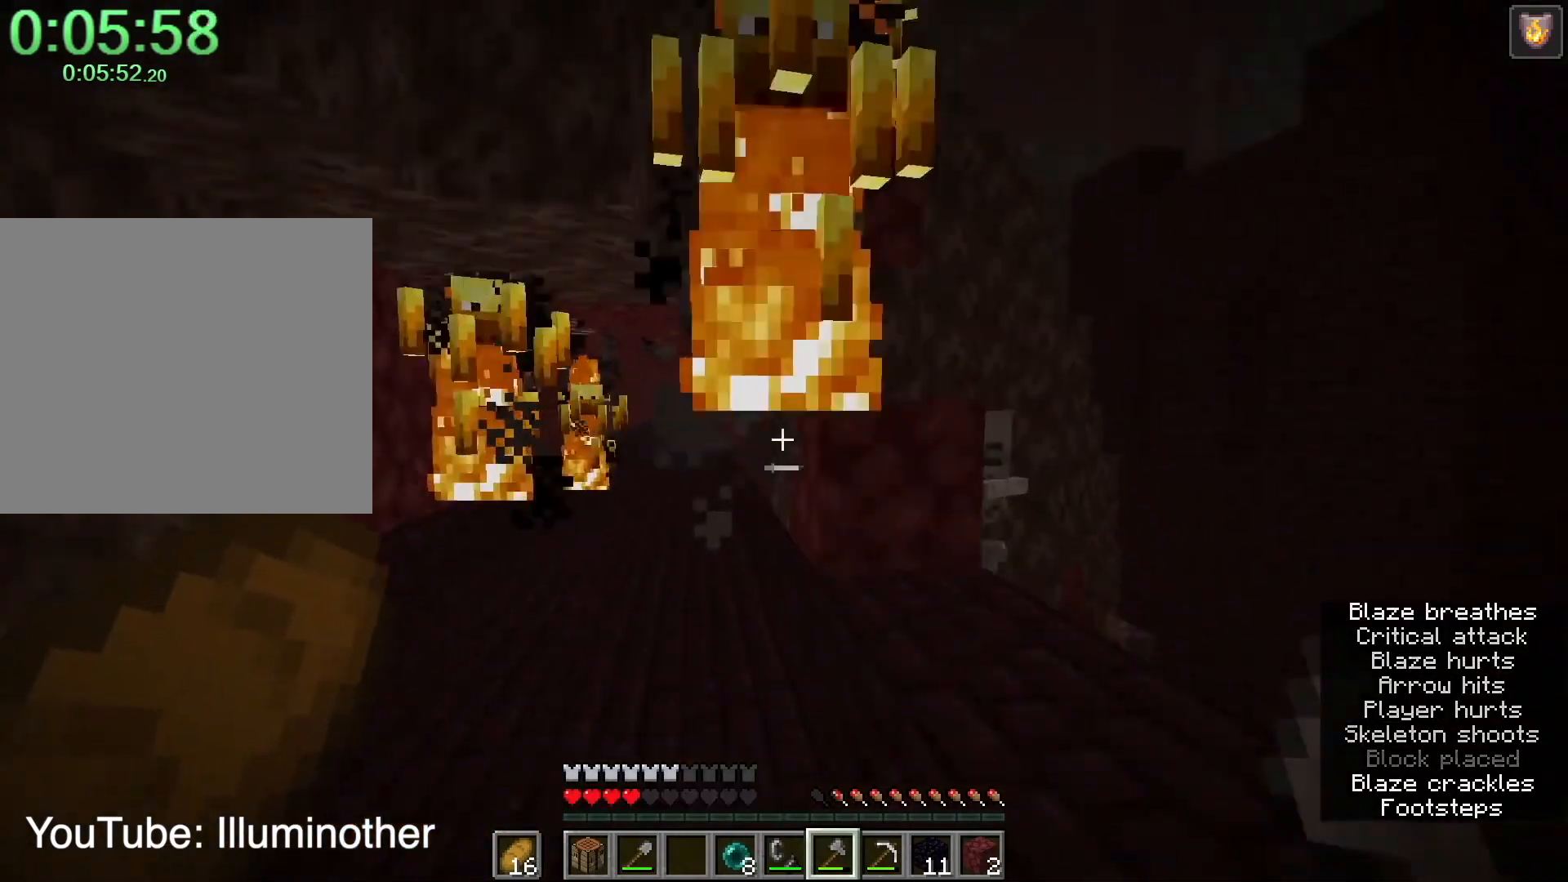
{"keys": [], "mouse": [], "events": [[133, "a", "down"], [133, "space", "up"], [133, "w", "up"], [200, "a", "up"], [267, "s", "down"], [367, "mouse_left", "down"], [467, "mouse_left", "up"], [467, "s", "up"]]}
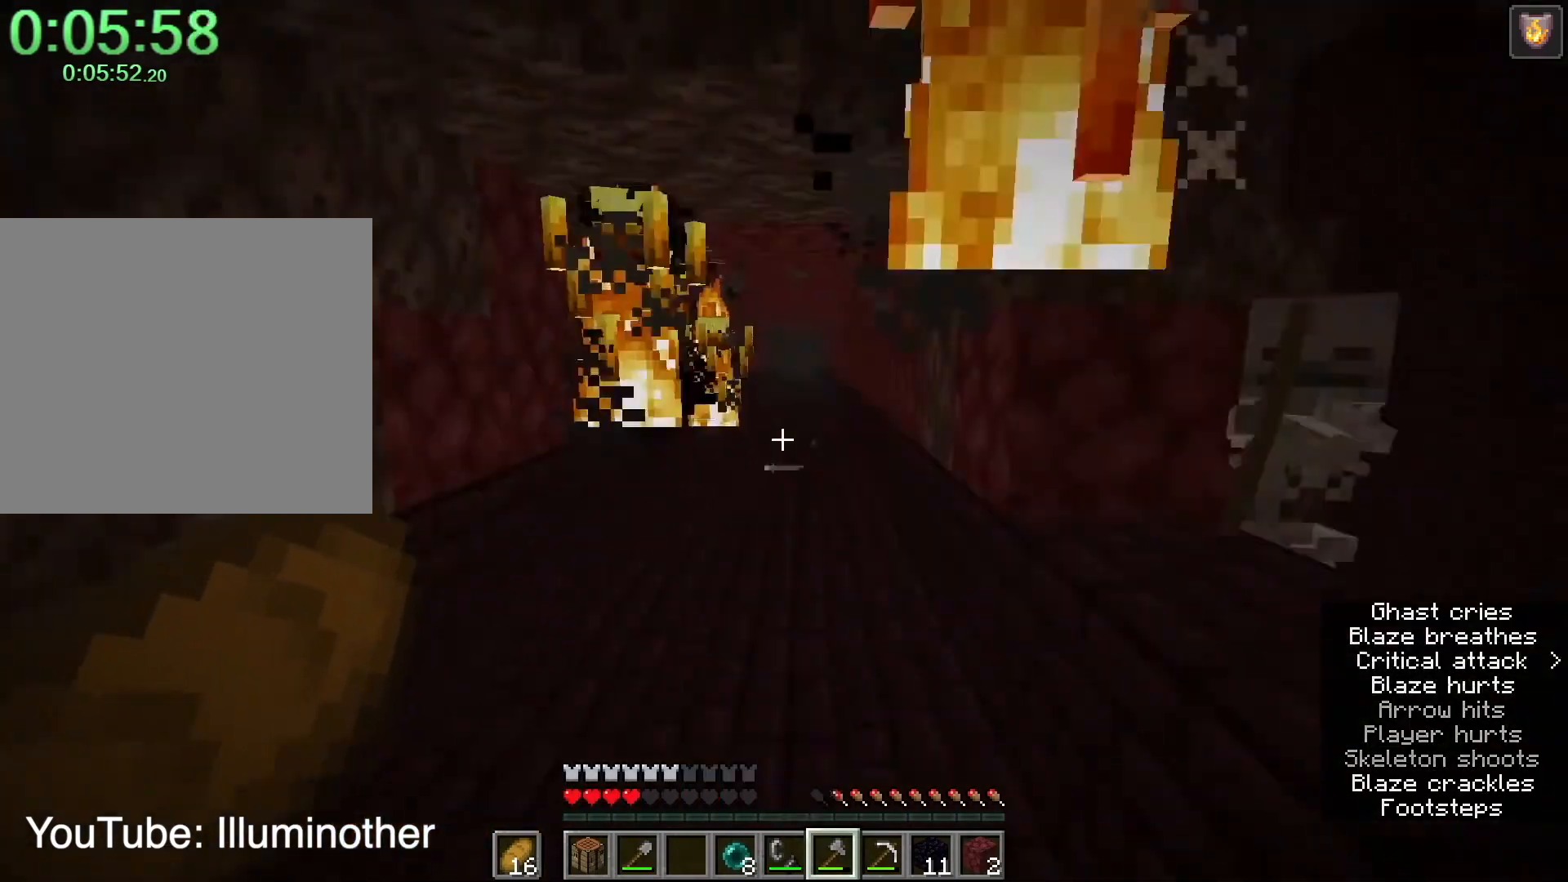
{"keys": ["a", "shift", "w"], "mouse": [], "events": [[34, "a", "down"], [267, "a", "up"], [301, "shift", "down"], [334, "w", "down"], [501, "a", "down"]]}
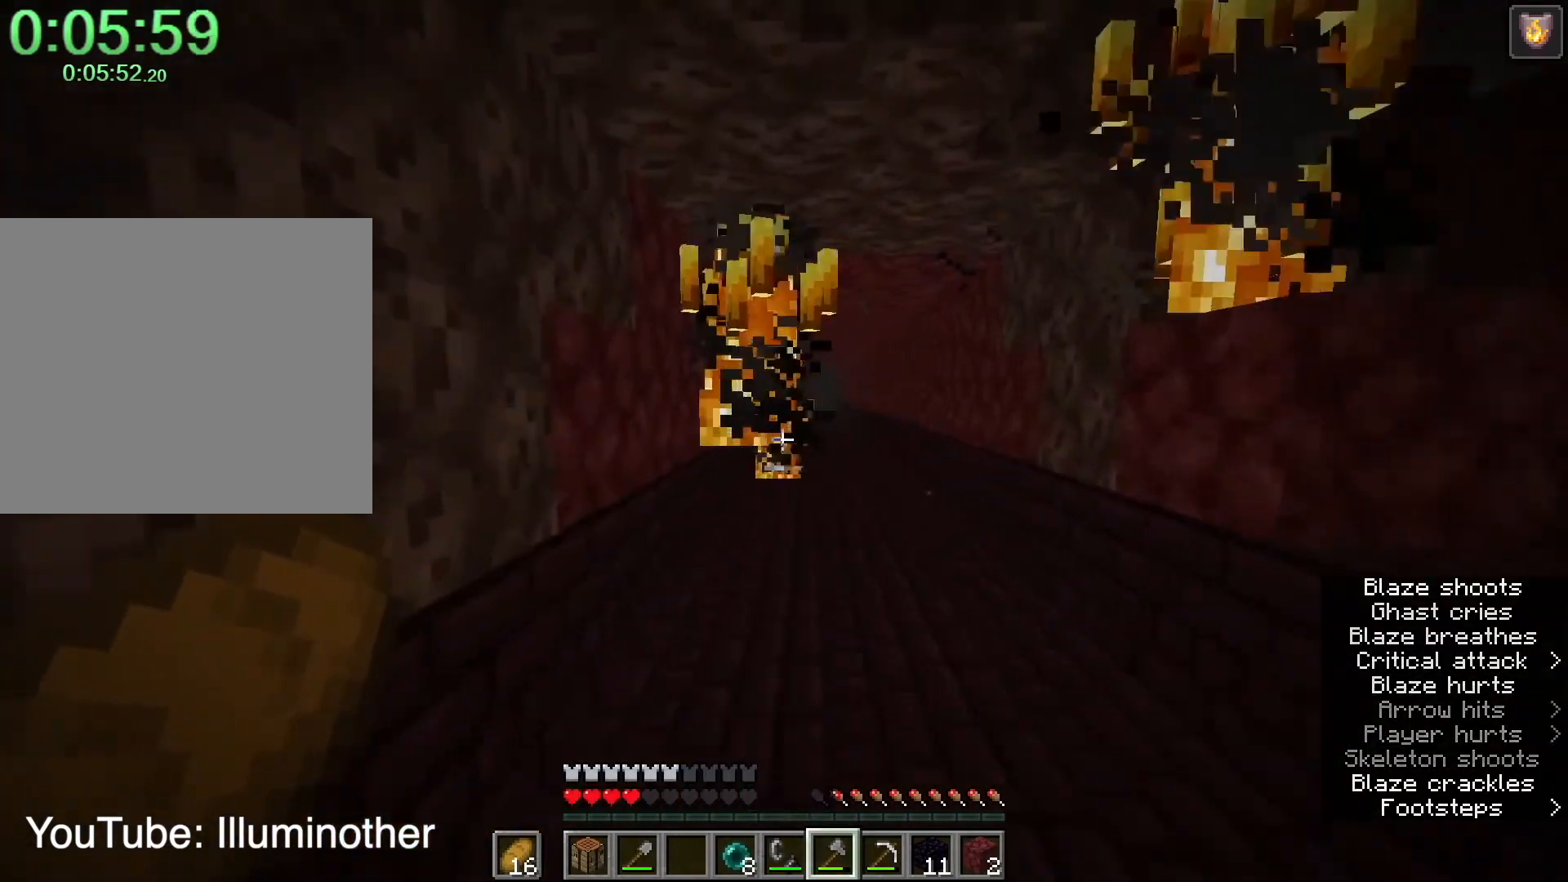
{"keys": ["s"], "mouse": [], "events": [[33, "shift", "up"], [33, "w", "up"], [133, "a", "up"], [200, "w", "down"], [267, "space", "down"], [367, "space", "up"], [367, "w", "up"], [467, "s", "down"]]}
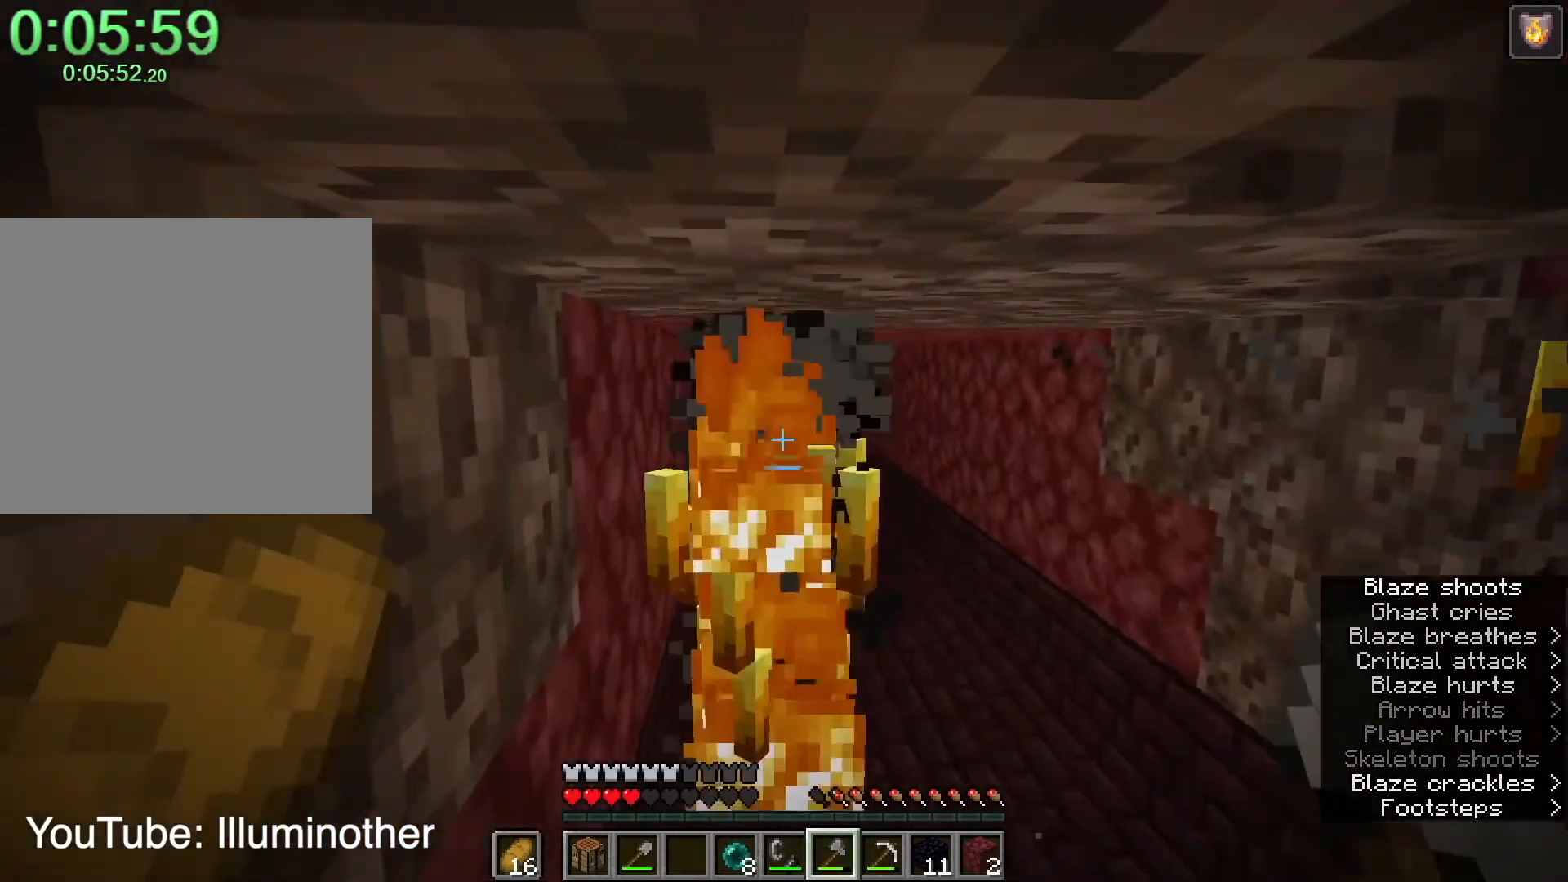
{"keys": ["d", "s"], "mouse": ["right"], "events": [[100, "mouse_left", "down"], [201, "mouse_left", "up"], [267, "d", "down"], [401, "mouse_right", "down"]]}
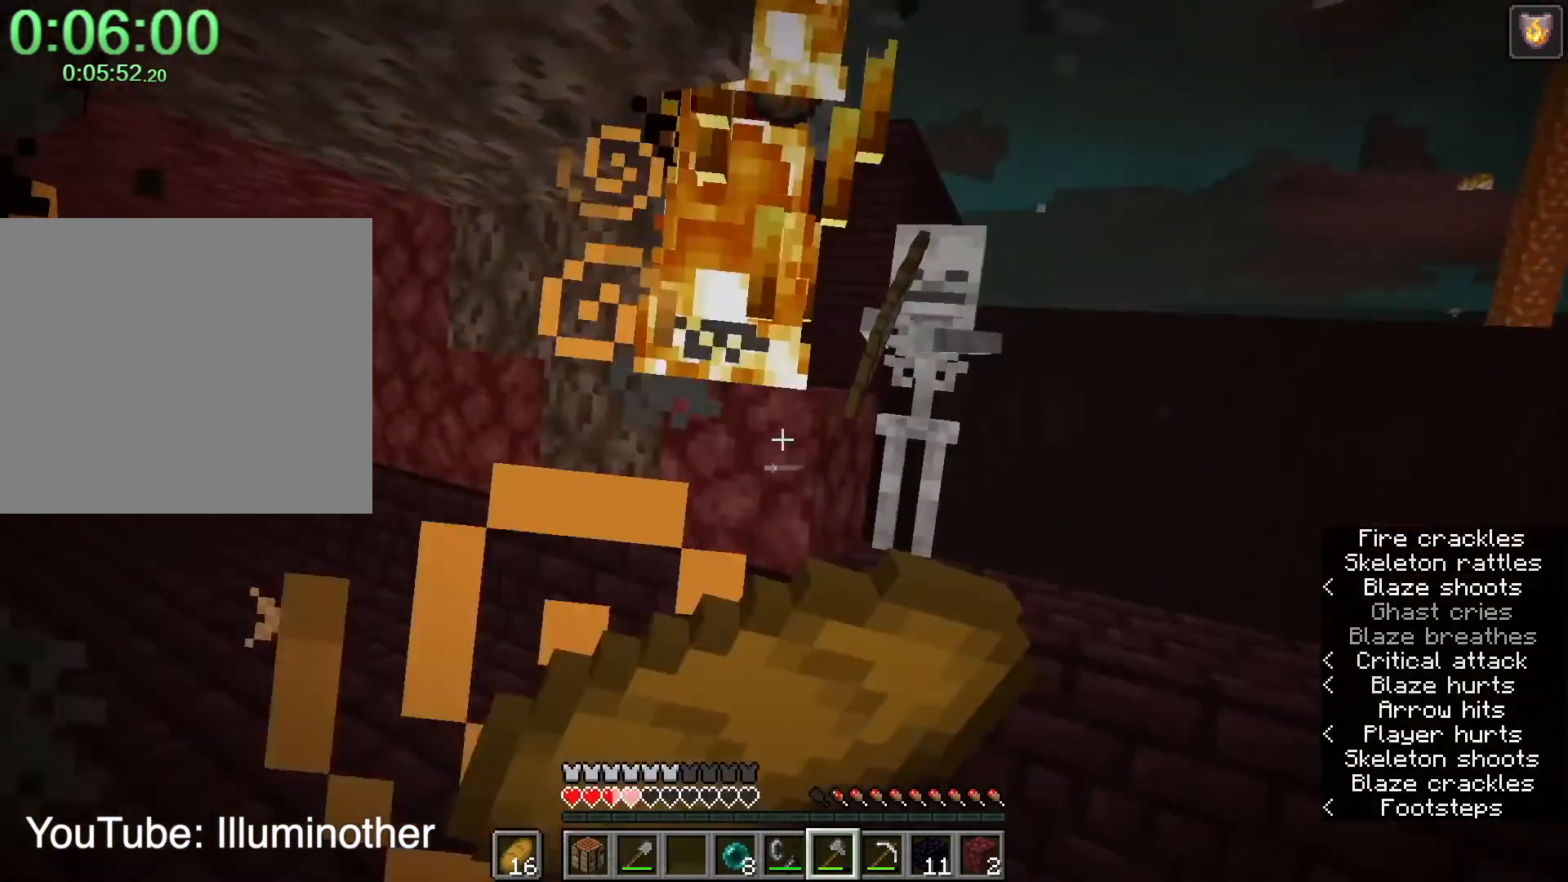
{"keys": ["d", "s"], "mouse": ["right"], "events": [[133, "s", "up"], [467, "s", "down"]]}
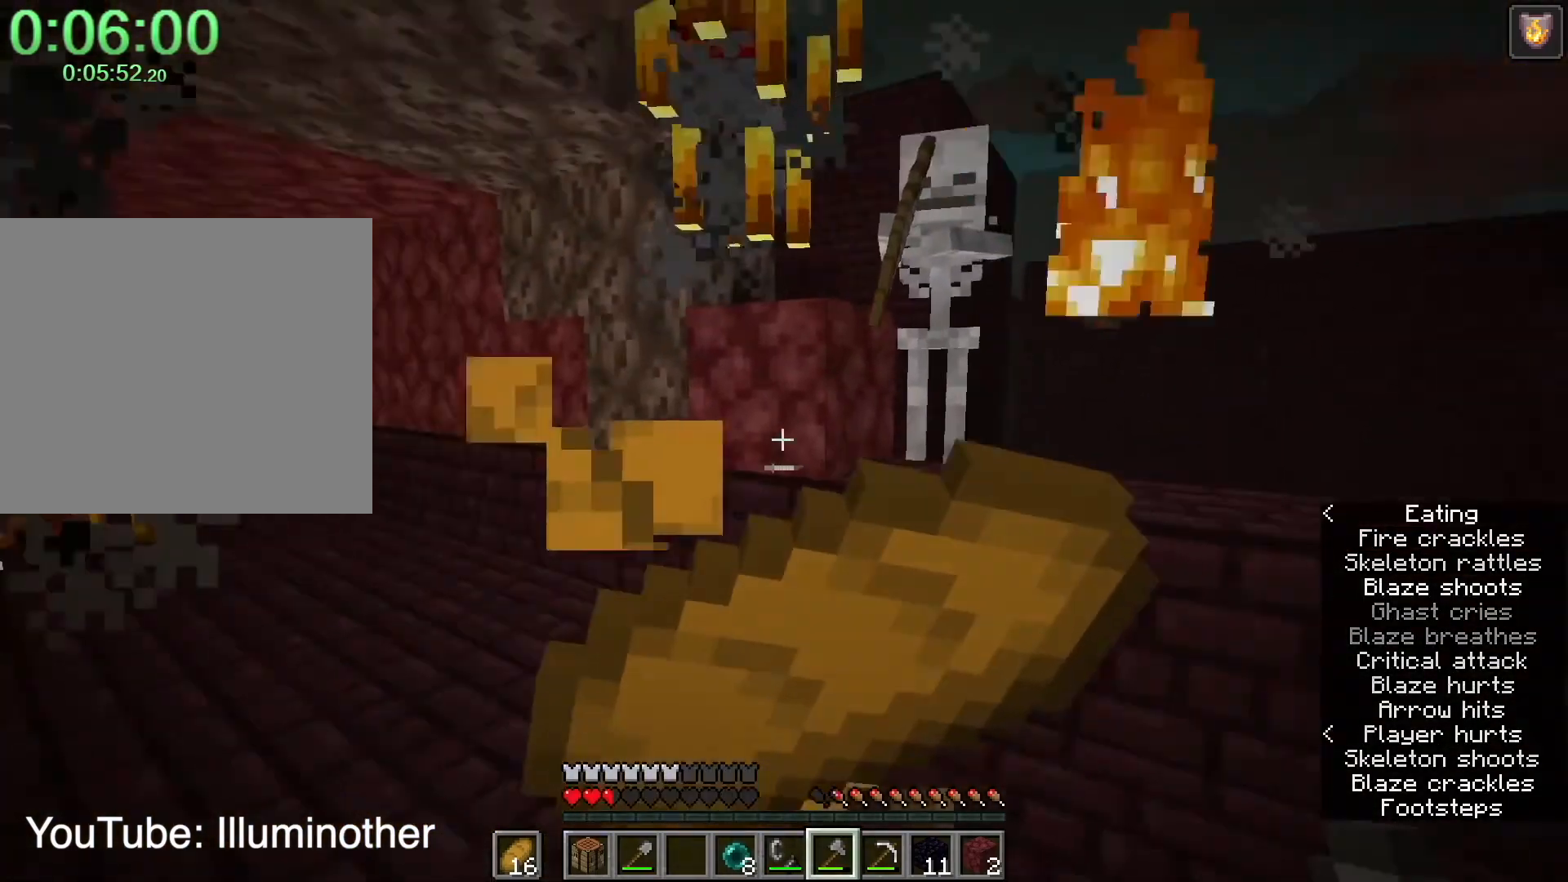
{"keys": ["d"], "mouse": ["right"], "events": [[400, "s", "up"]]}
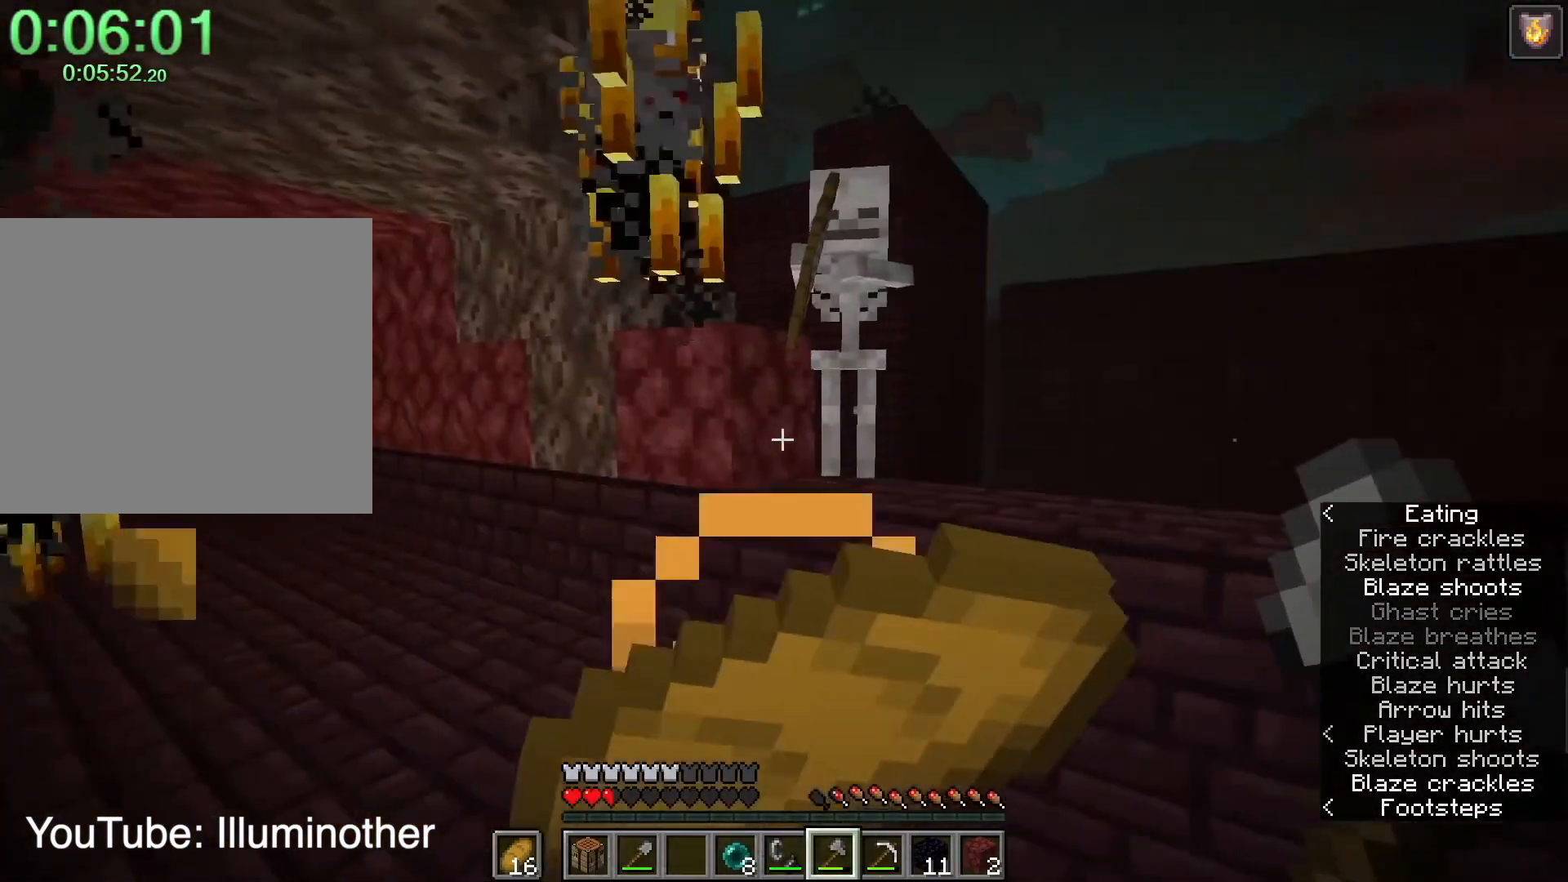
{"keys": ["d", "w"], "mouse": ["right"], "events": [[166, "w", "down"], [233, "w", "up"], [367, "w", "down"]]}
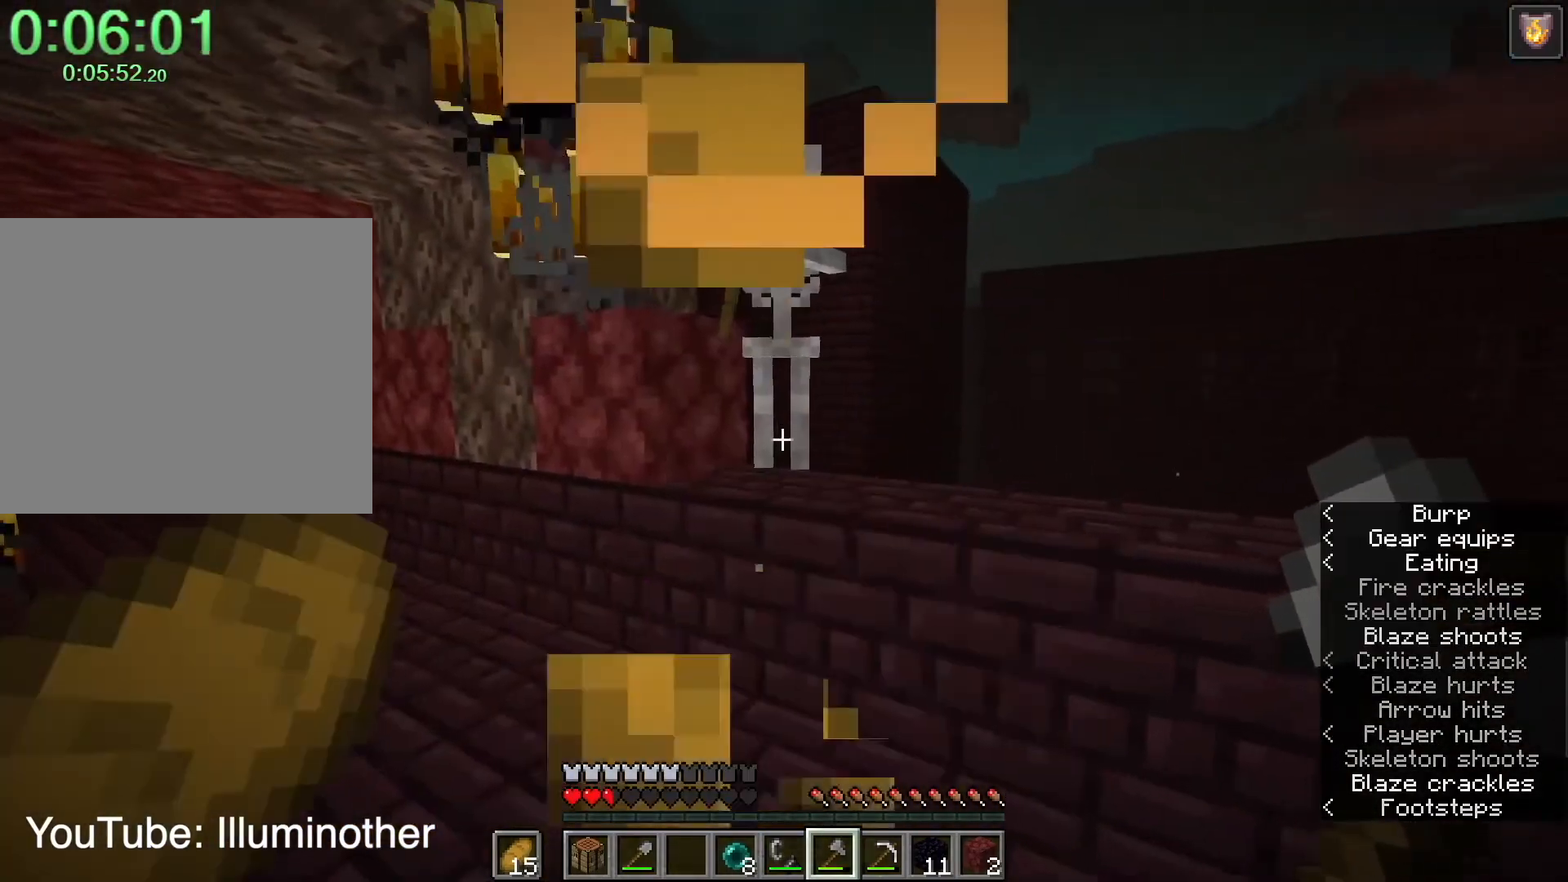
{"keys": [], "mouse": ["left"], "events": [[67, "space", "down"], [200, "mouse_right", "up"], [200, "space", "up"], [200, "w", "up"], [234, "d", "up"], [300, "a", "down"], [334, "s", "down"], [434, "a", "up"], [467, "mouse_left", "down"], [467, "s", "up"]]}
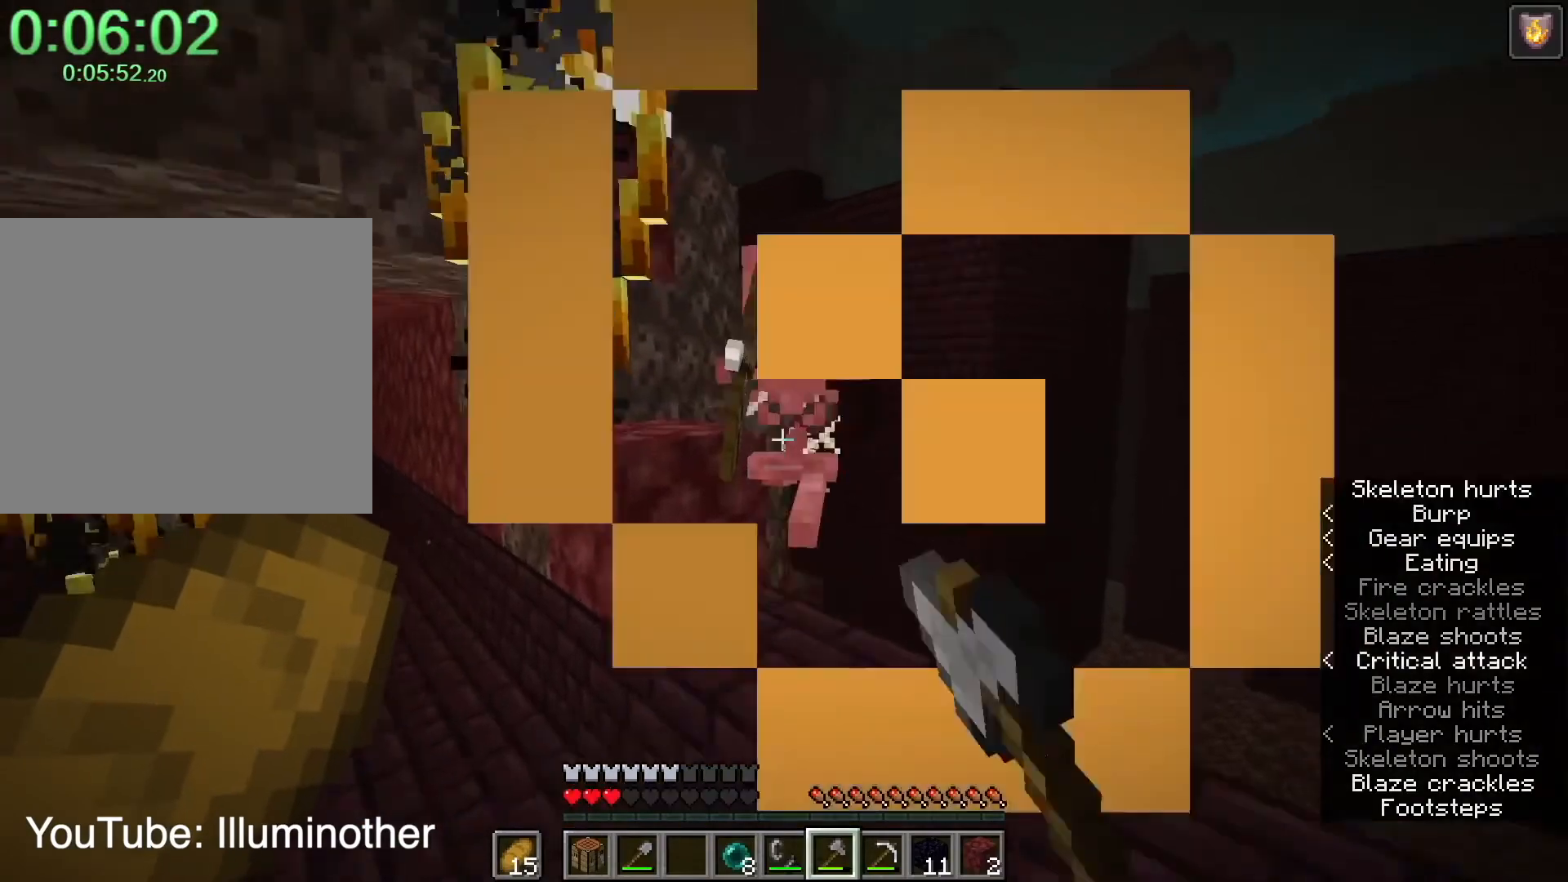
{"keys": ["a", "shift", "w"], "mouse": [], "events": [[33, "mouse_left", "up"], [66, "a", "down"], [200, "shift", "down"], [200, "w", "down"]]}
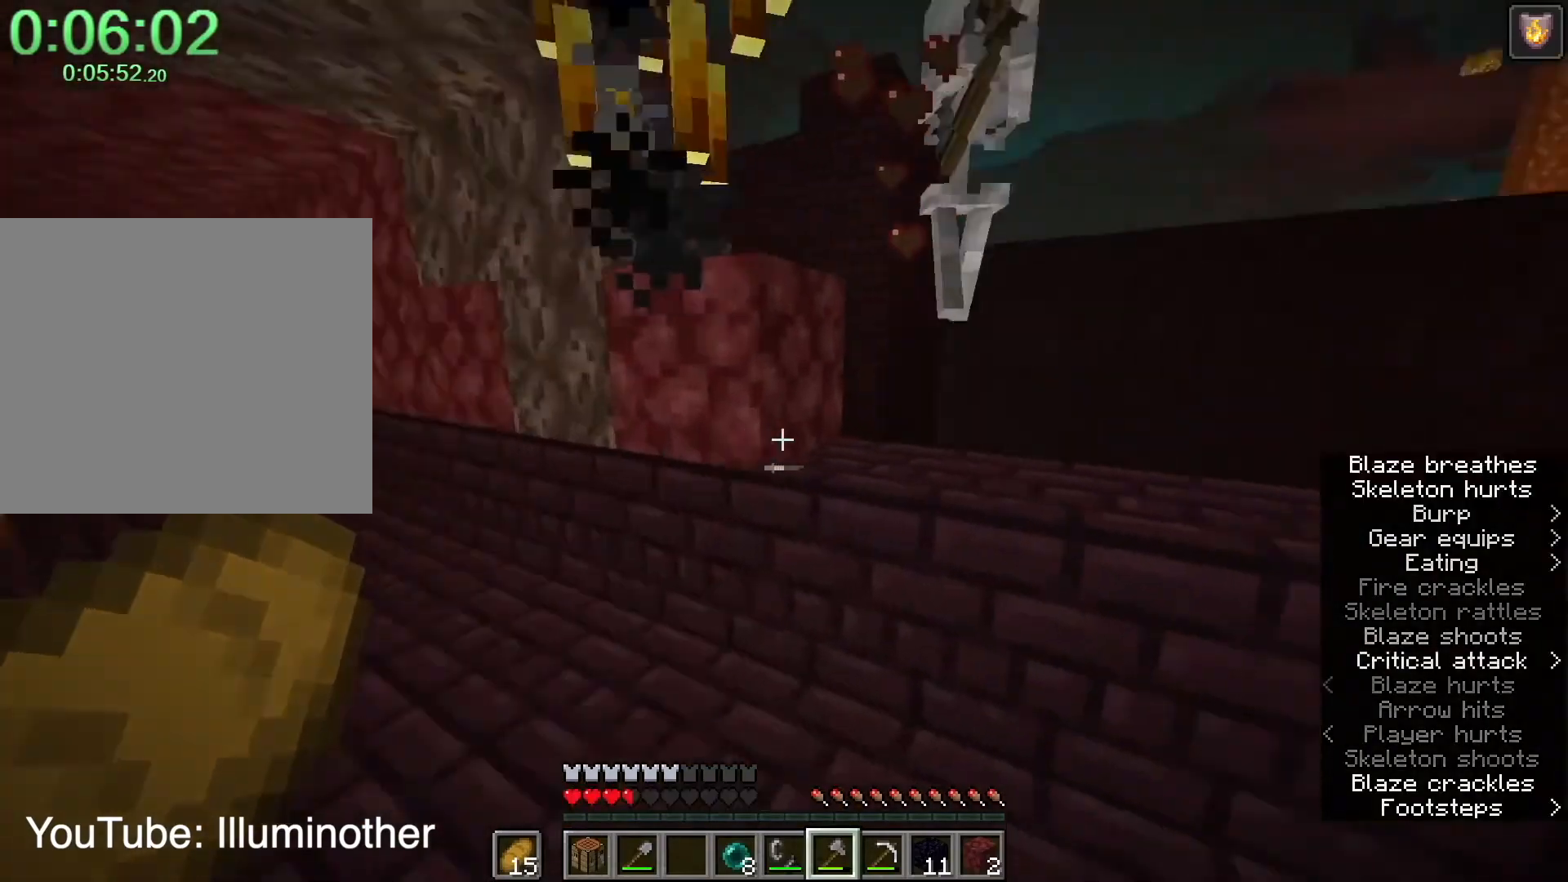
{"keys": ["d", "shift", "w"], "mouse": [], "events": [[33, "w", "up"], [100, "a", "up"], [100, "d", "down"], [134, "shift", "up"], [167, "w", "down"], [234, "shift", "down"]]}
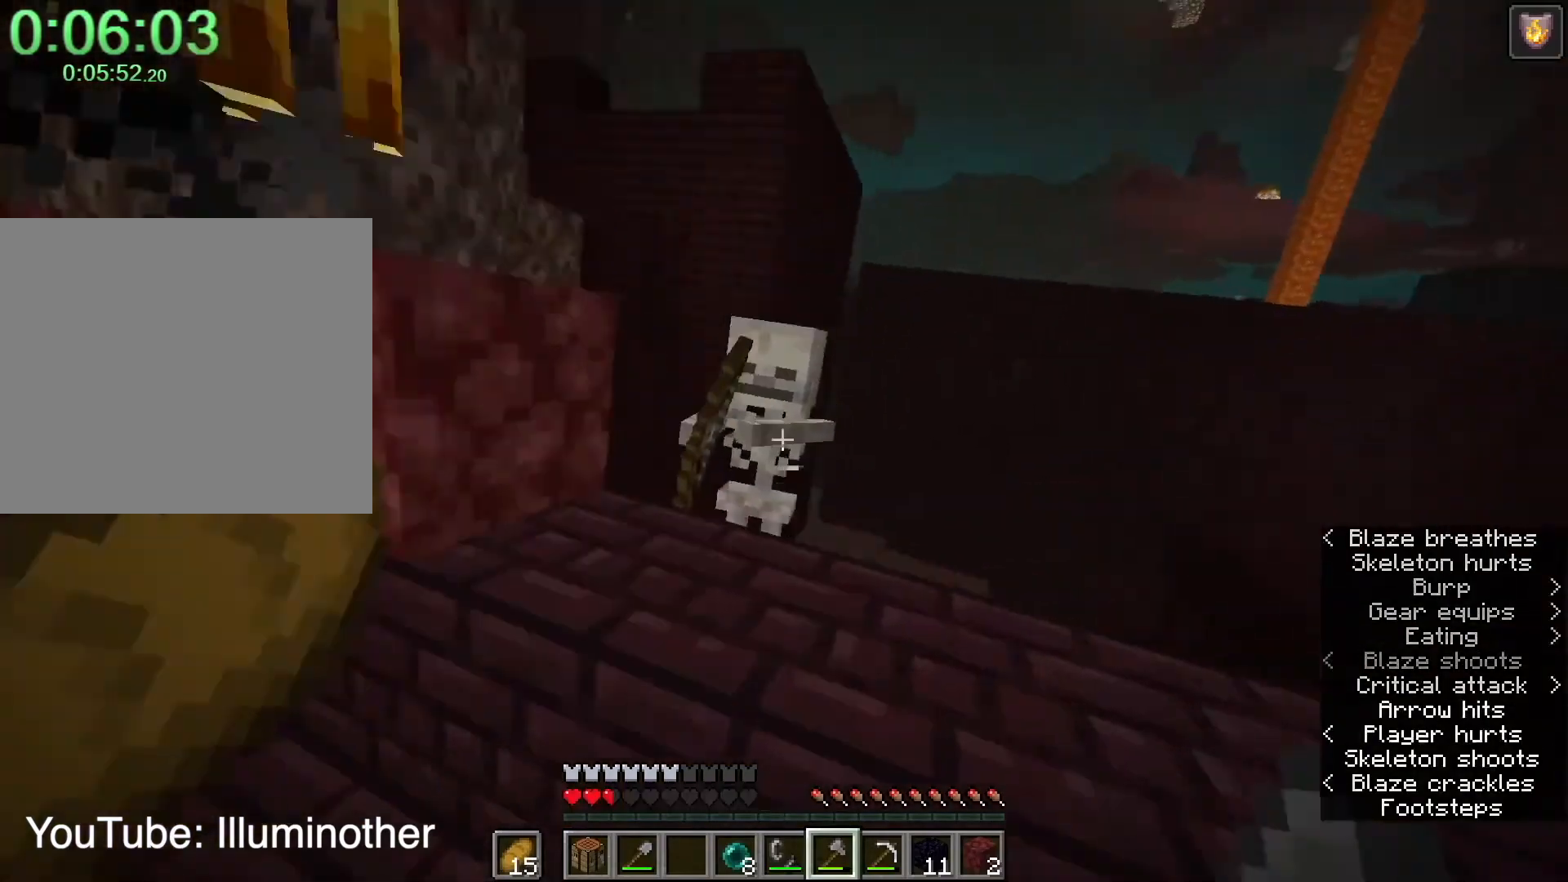
{"keys": ["d"], "mouse": [], "events": [[33, "shift", "up"], [66, "mouse_left", "down"], [66, "w", "up"], [100, "d", "up"], [166, "mouse_left", "up"], [333, "d", "down"], [400, "d", "up"], [500, "d", "down"]]}
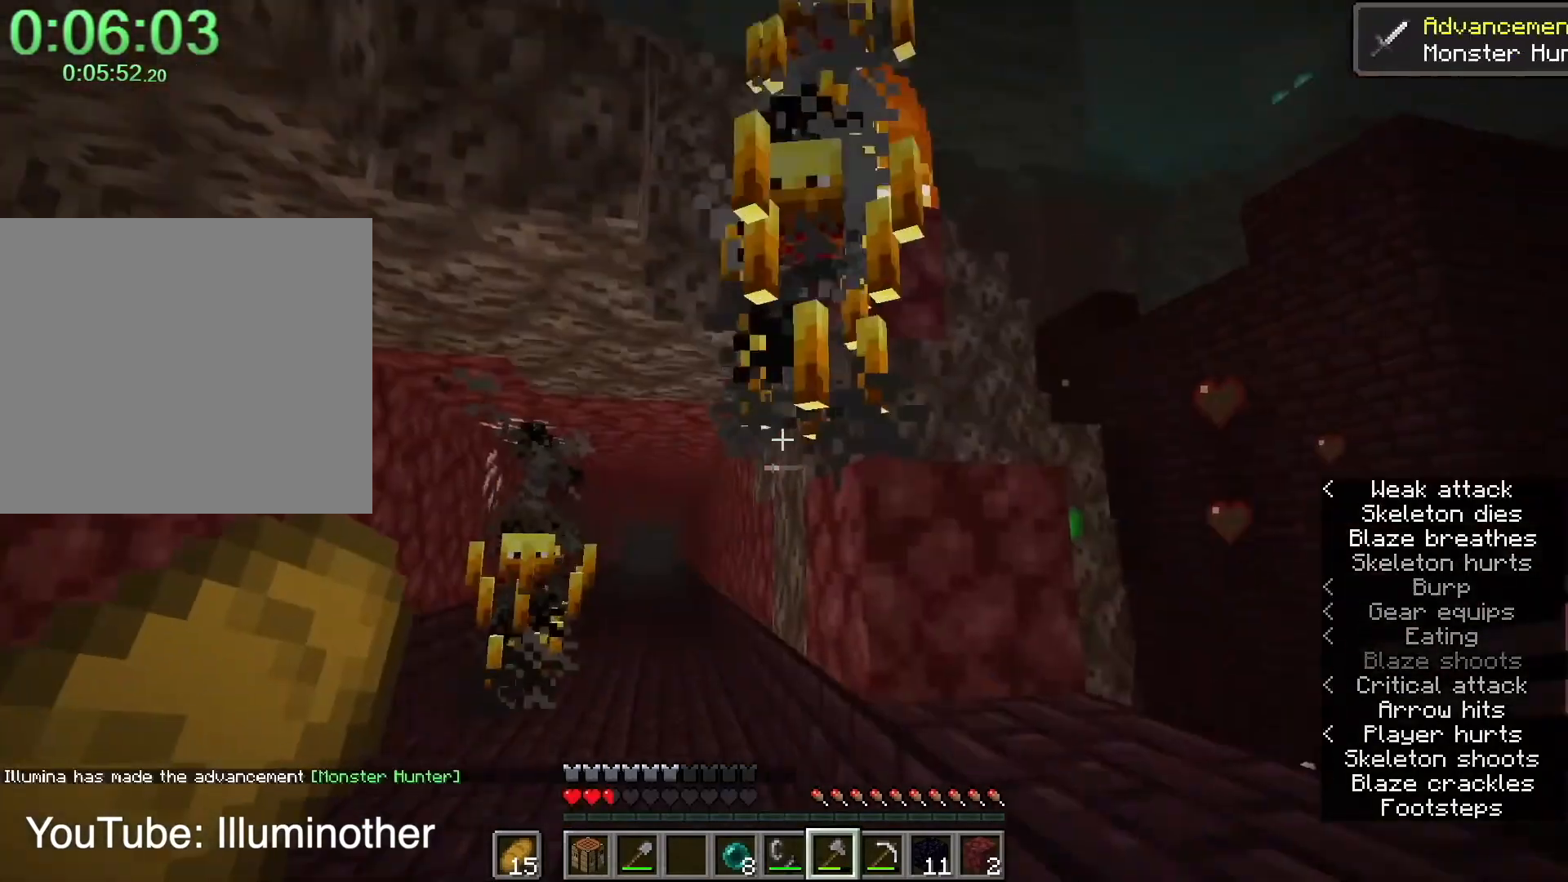
{"keys": ["space"], "mouse": [], "events": [[167, "d", "up"], [367, "space", "down"]]}
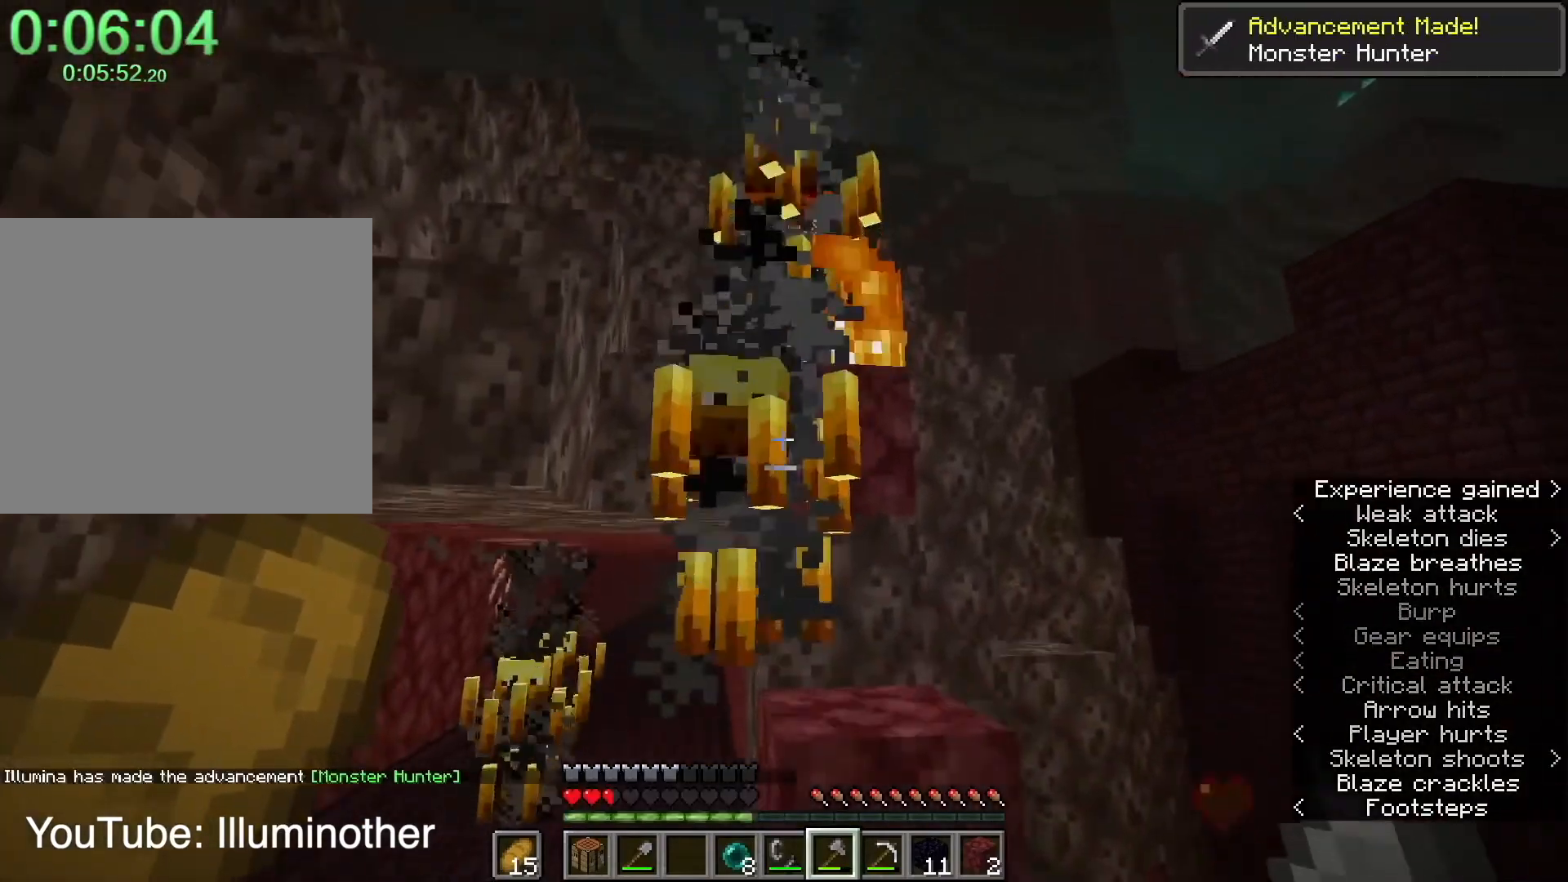
{"keys": ["space", "w"], "mouse": [], "events": [[33, "a", "down"], [100, "space", "up"], [100, "w", "down"], [200, "a", "up"], [200, "w", "up"], [233, "mouse_left", "down"], [333, "mouse_left", "up"], [367, "d", "down"], [367, "w", "down"], [467, "d", "up"], [500, "space", "down"]]}
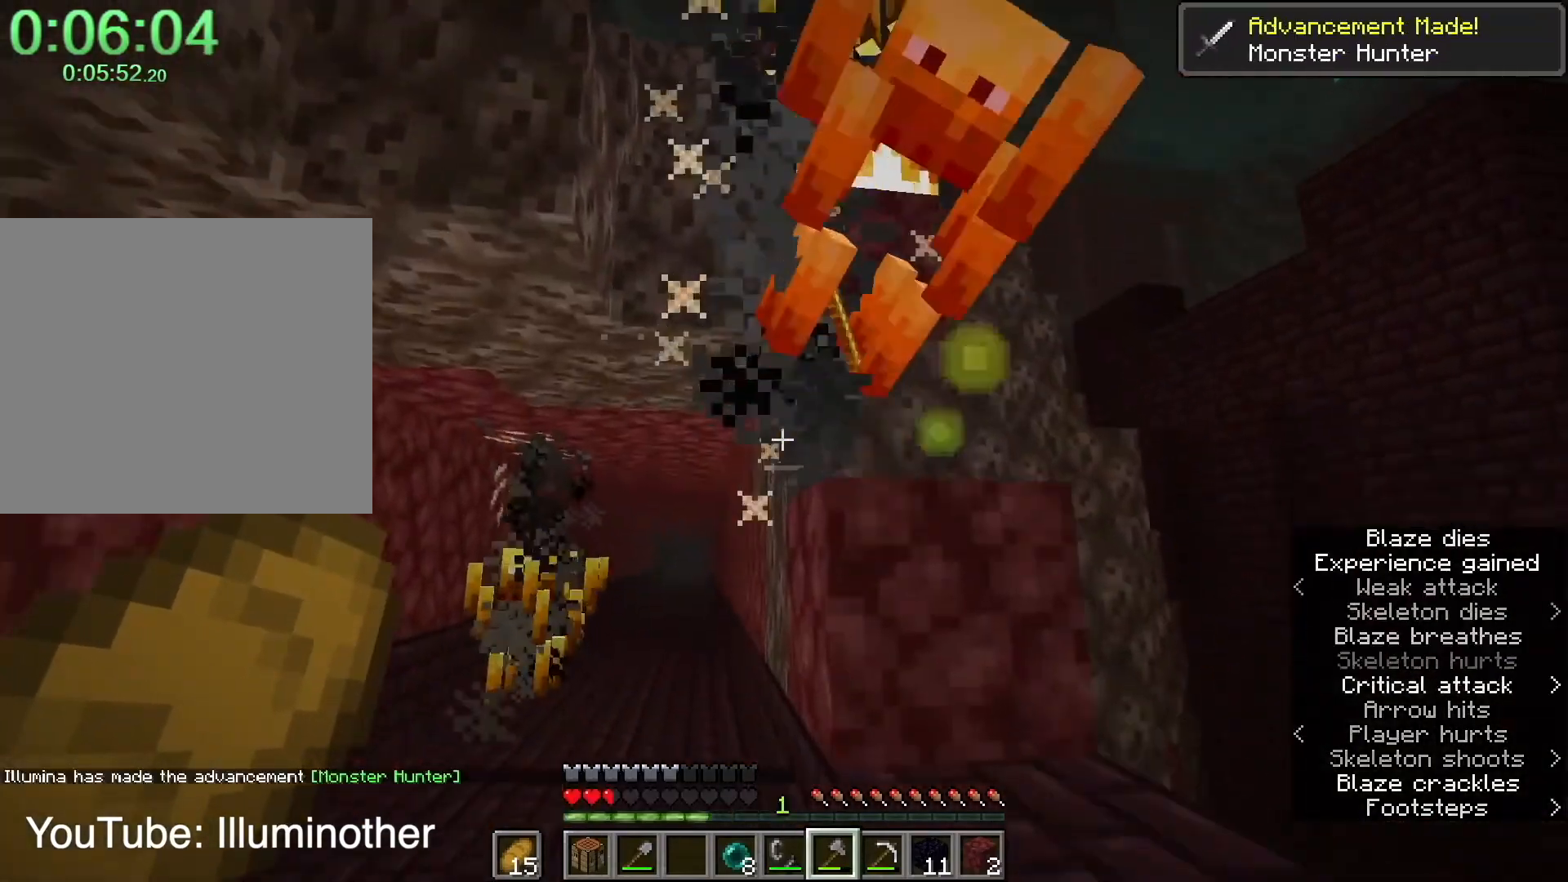
{"keys": [], "mouse": [], "events": [[100, "d", "down"], [267, "space", "up"], [501, "d", "up"], [501, "w", "up"]]}
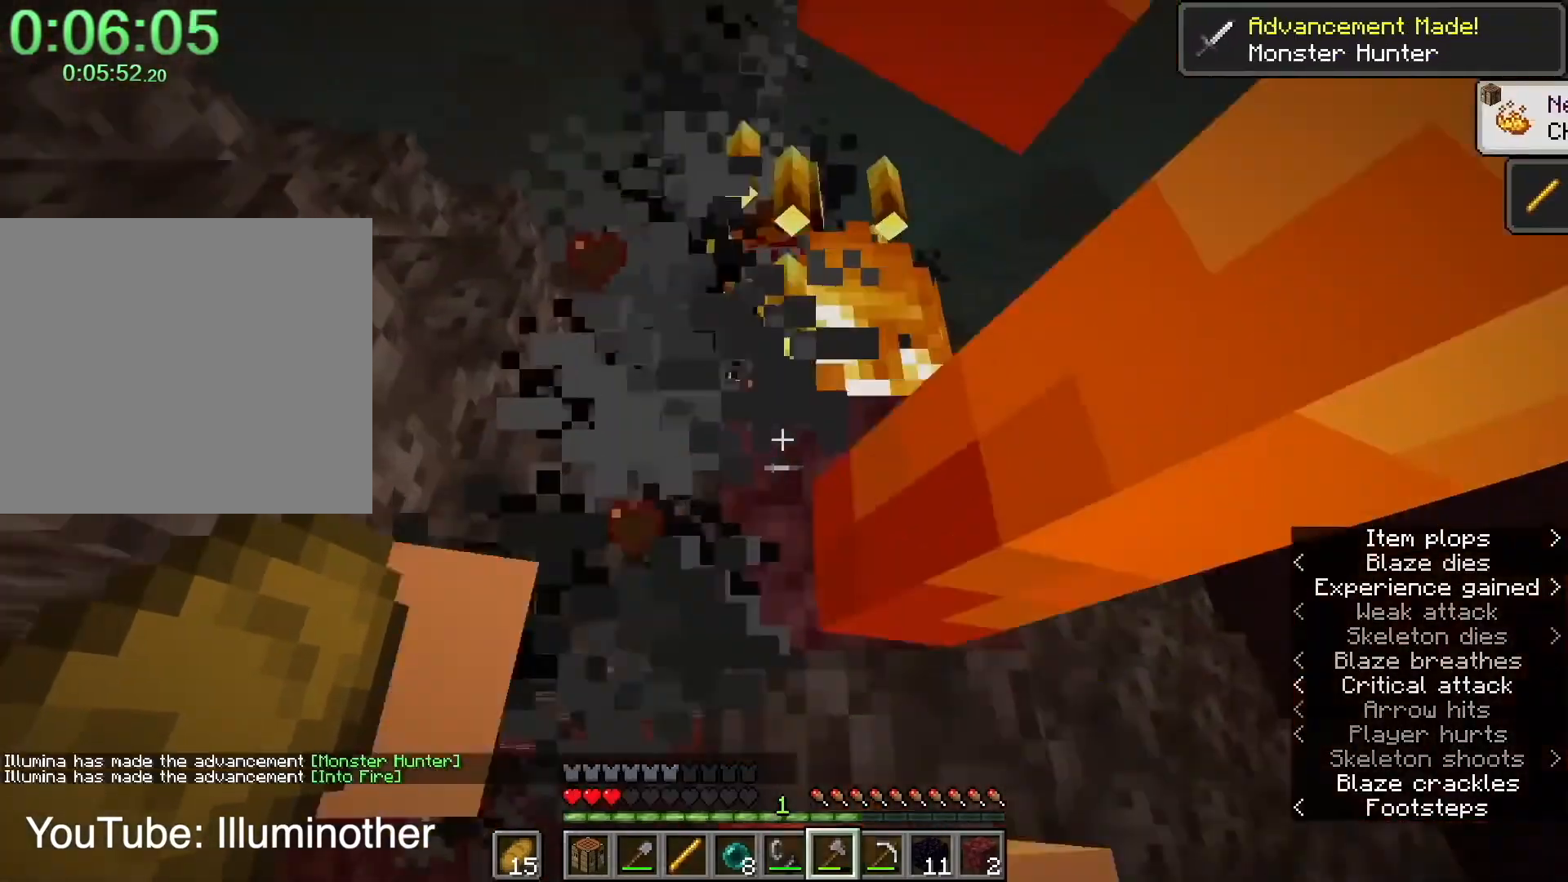
{"keys": ["space", "w"], "mouse": [], "events": [[33, "space", "down"], [233, "a", "down"], [233, "s", "down"], [266, "space", "up"], [300, "a", "up"], [300, "s", "up"], [400, "mouse_left", "down"], [467, "w", "down"], [500, "mouse_left", "up"], [500, "space", "down"]]}
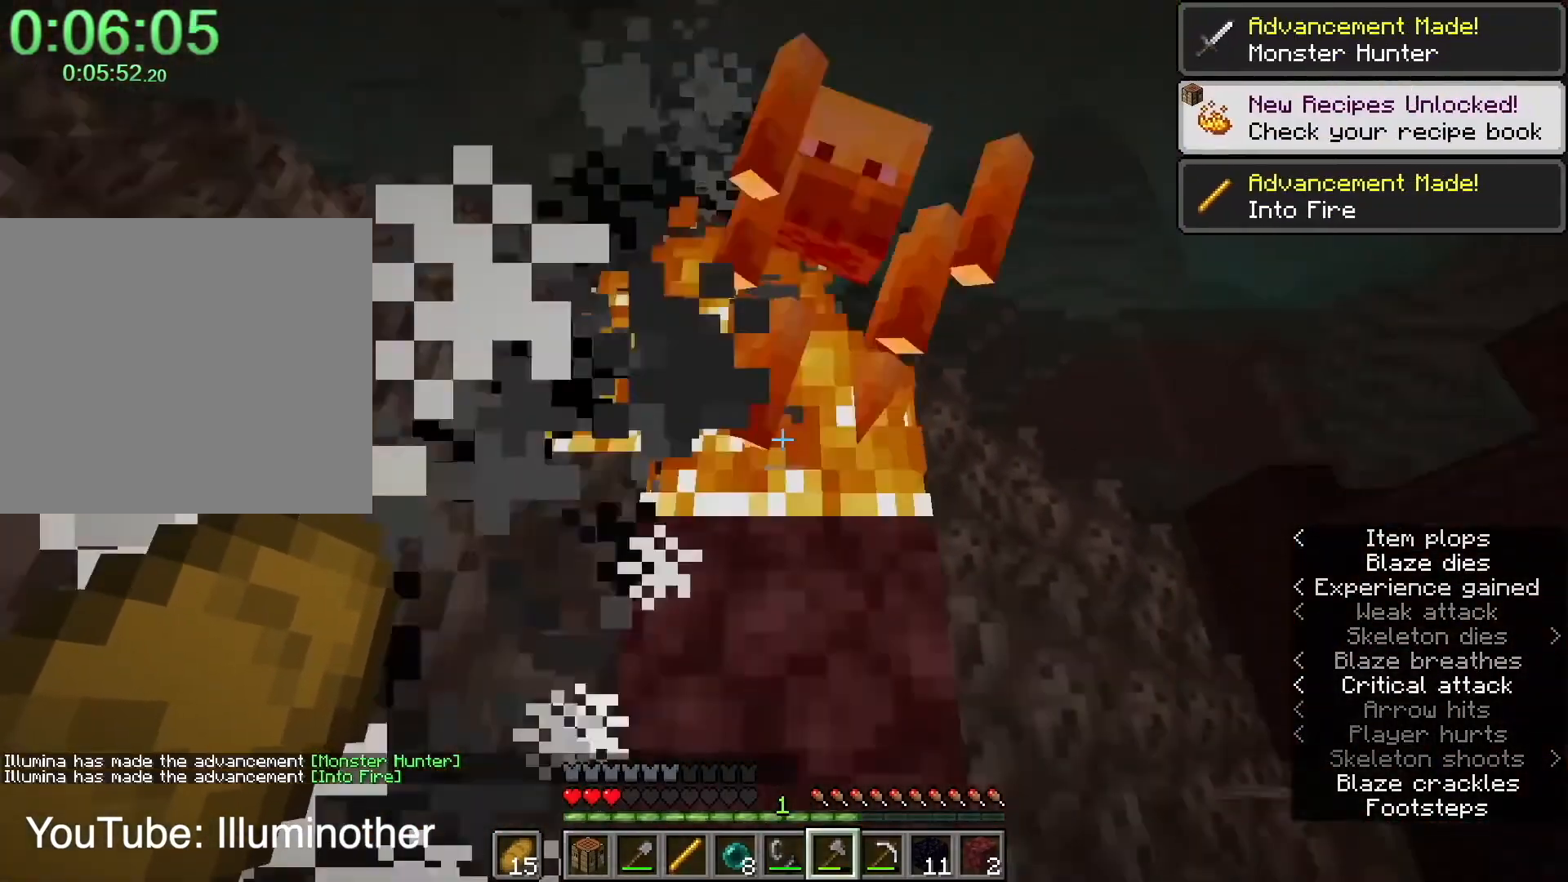
{"keys": ["a", "space", "w"], "mouse": ["left"], "events": [[267, "a", "down"], [267, "mouse_left", "down"], [334, "space", "up"], [367, "mouse_left", "up"], [434, "mouse_left", "down"], [467, "space", "down"]]}
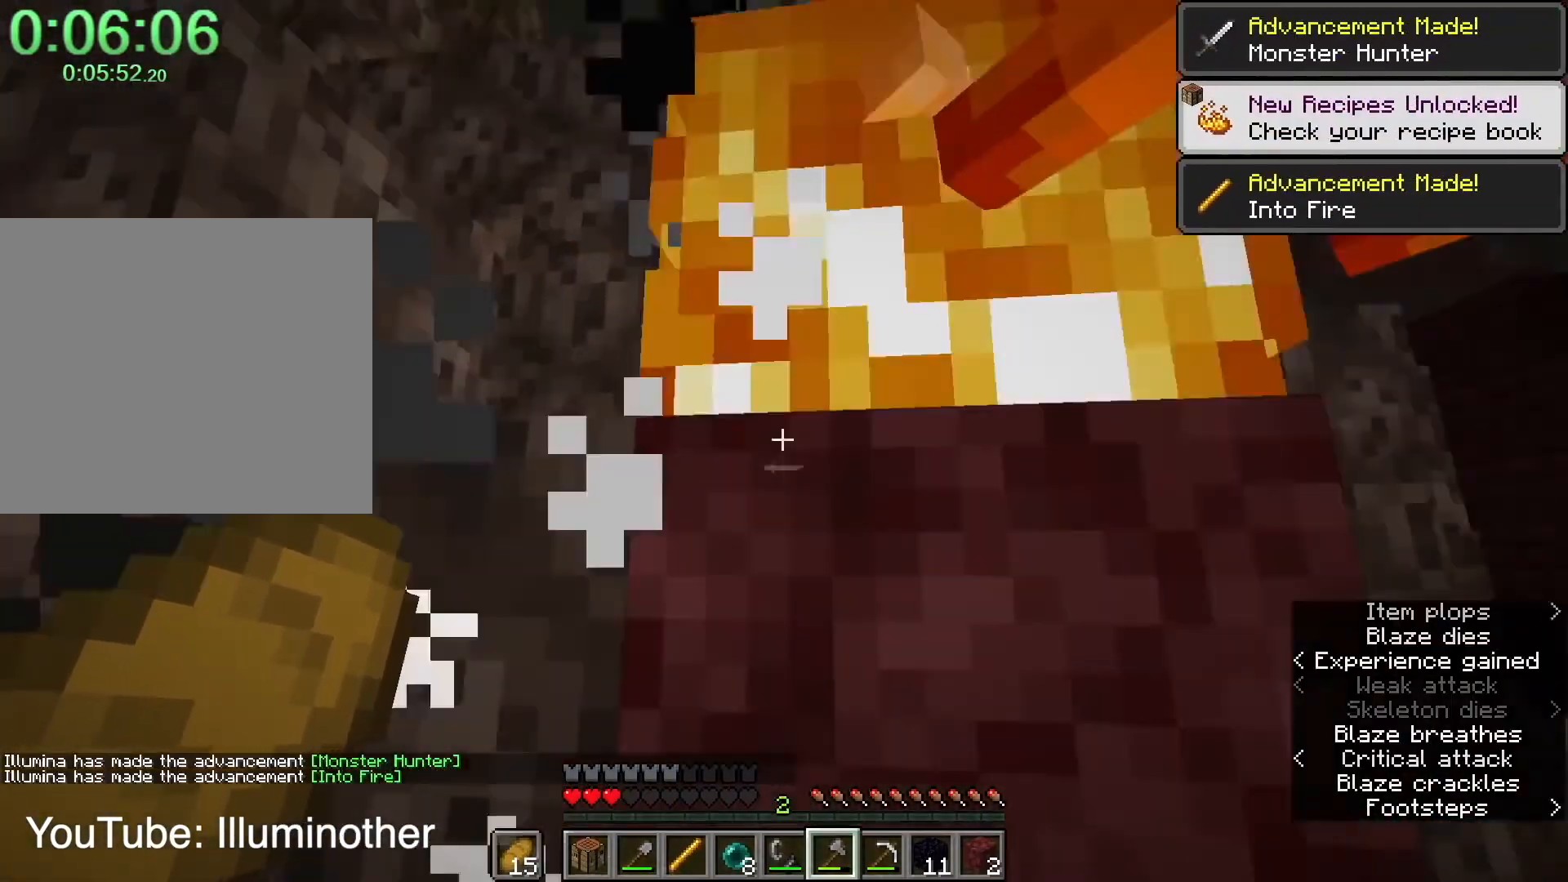
{"keys": [], "mouse": [], "events": [[33, "a", "up"], [33, "mouse_left", "up"], [33, "w", "up"], [66, "mouse_left", "down"], [133, "mouse_left", "up"], [200, "mouse_left", "down"], [233, "w", "down"], [300, "mouse_left", "up"], [333, "mouse_left", "down"], [333, "space", "up"], [400, "w", "up"], [433, "mouse_left", "up"]]}
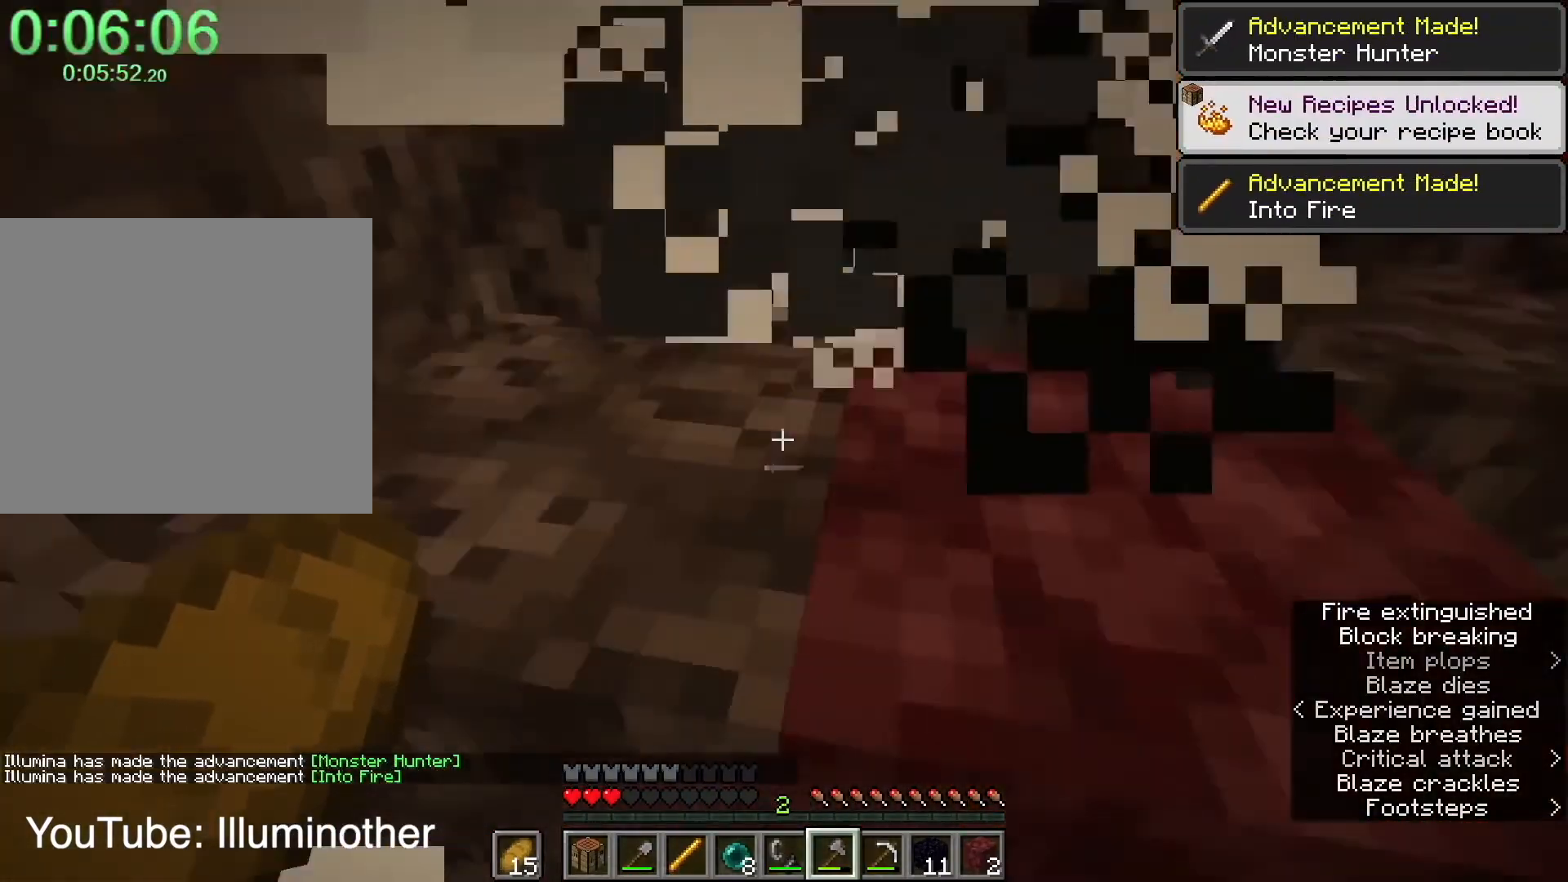
{"keys": [], "mouse": [], "events": [[134, "a", "down"], [367, "a", "up"]]}
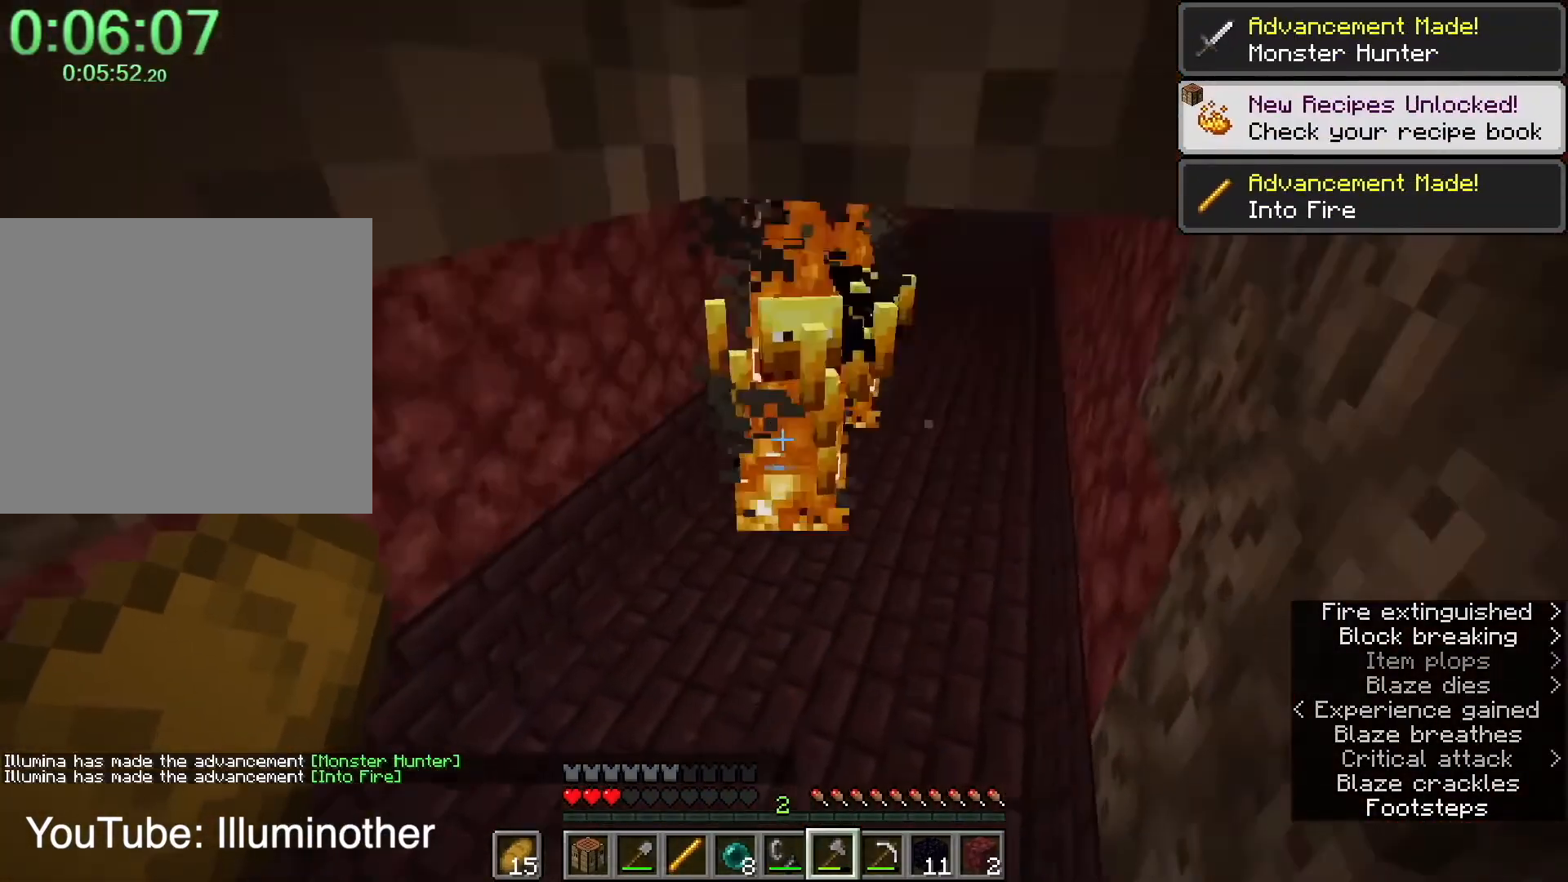
{"keys": ["s"], "mouse": [], "events": [[133, "a", "down"], [133, "shift", "down"], [133, "w", "down"], [233, "a", "up"], [266, "shift", "up"], [266, "space", "down"], [333, "w", "up"], [367, "space", "up"], [433, "s", "down"]]}